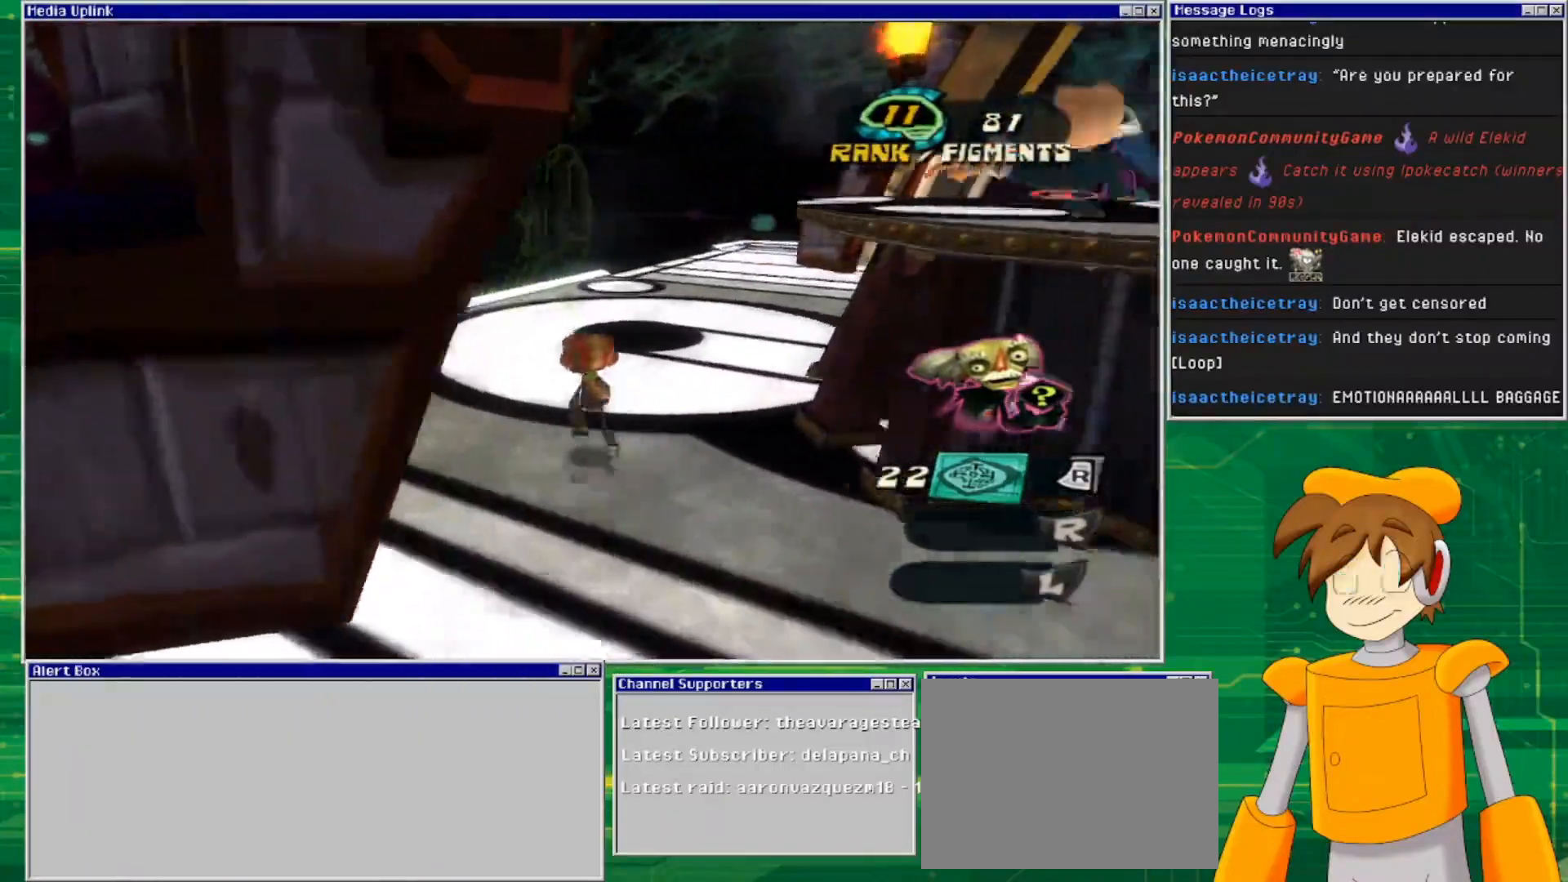
Gameplay with a controller (PlayStation layout); each line is a JSON object with the inputs held at the frame after it. "events" lists button and stick changes between this image and that frame as [ms after this image, input, new state], when the widget could be followed in between. Not read: L3 R3.
{"buttons": [], "left_stick": "up-left", "right_stick": "right", "events": []}
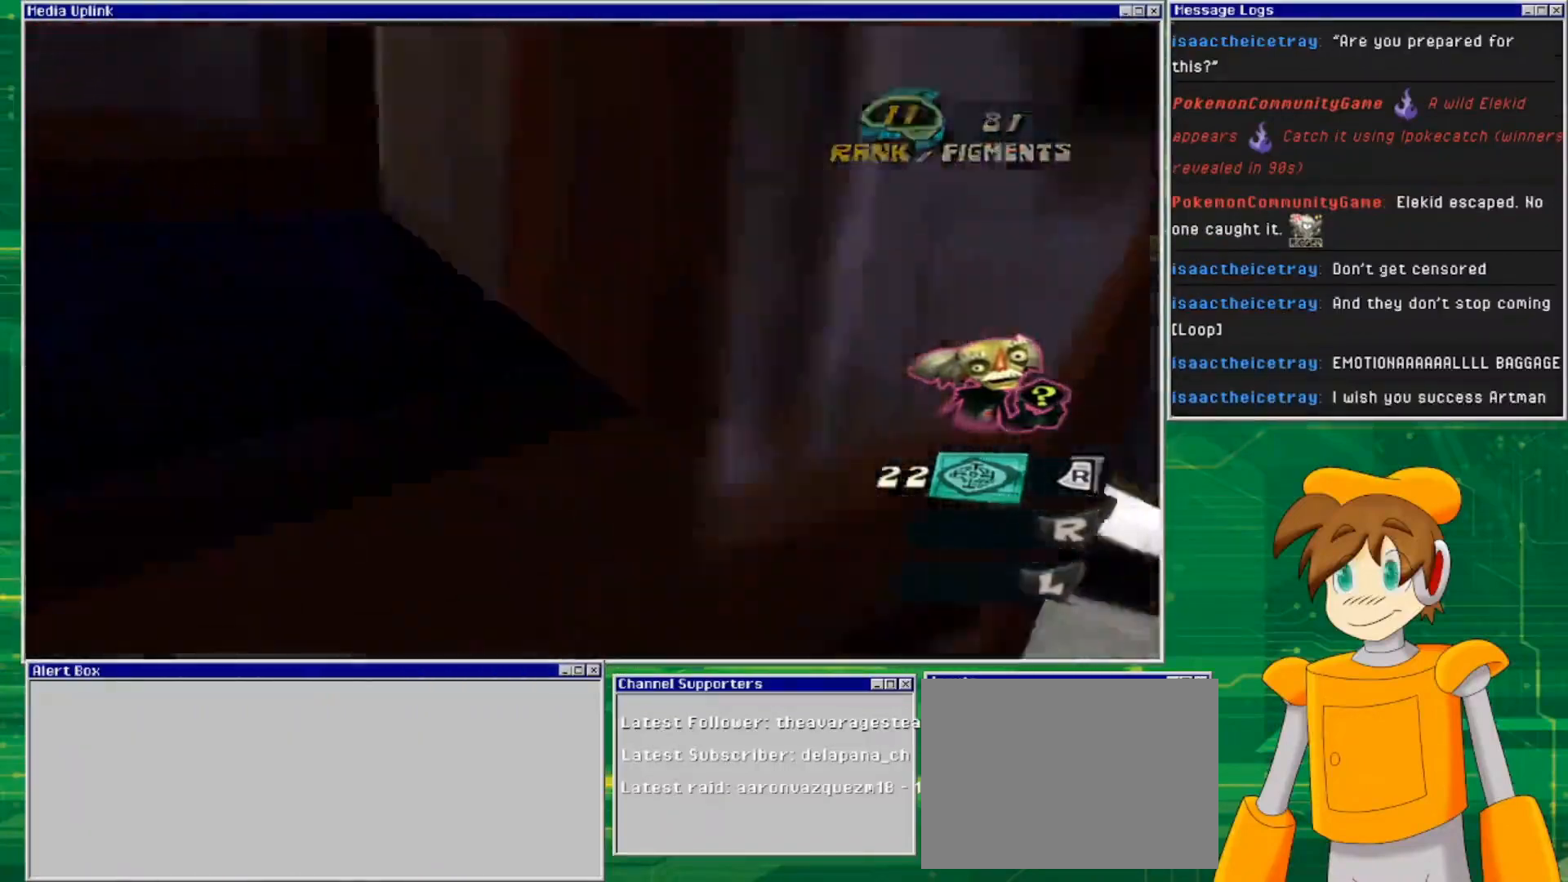
{"buttons": [], "left_stick": "up-left", "right_stick": "right", "events": []}
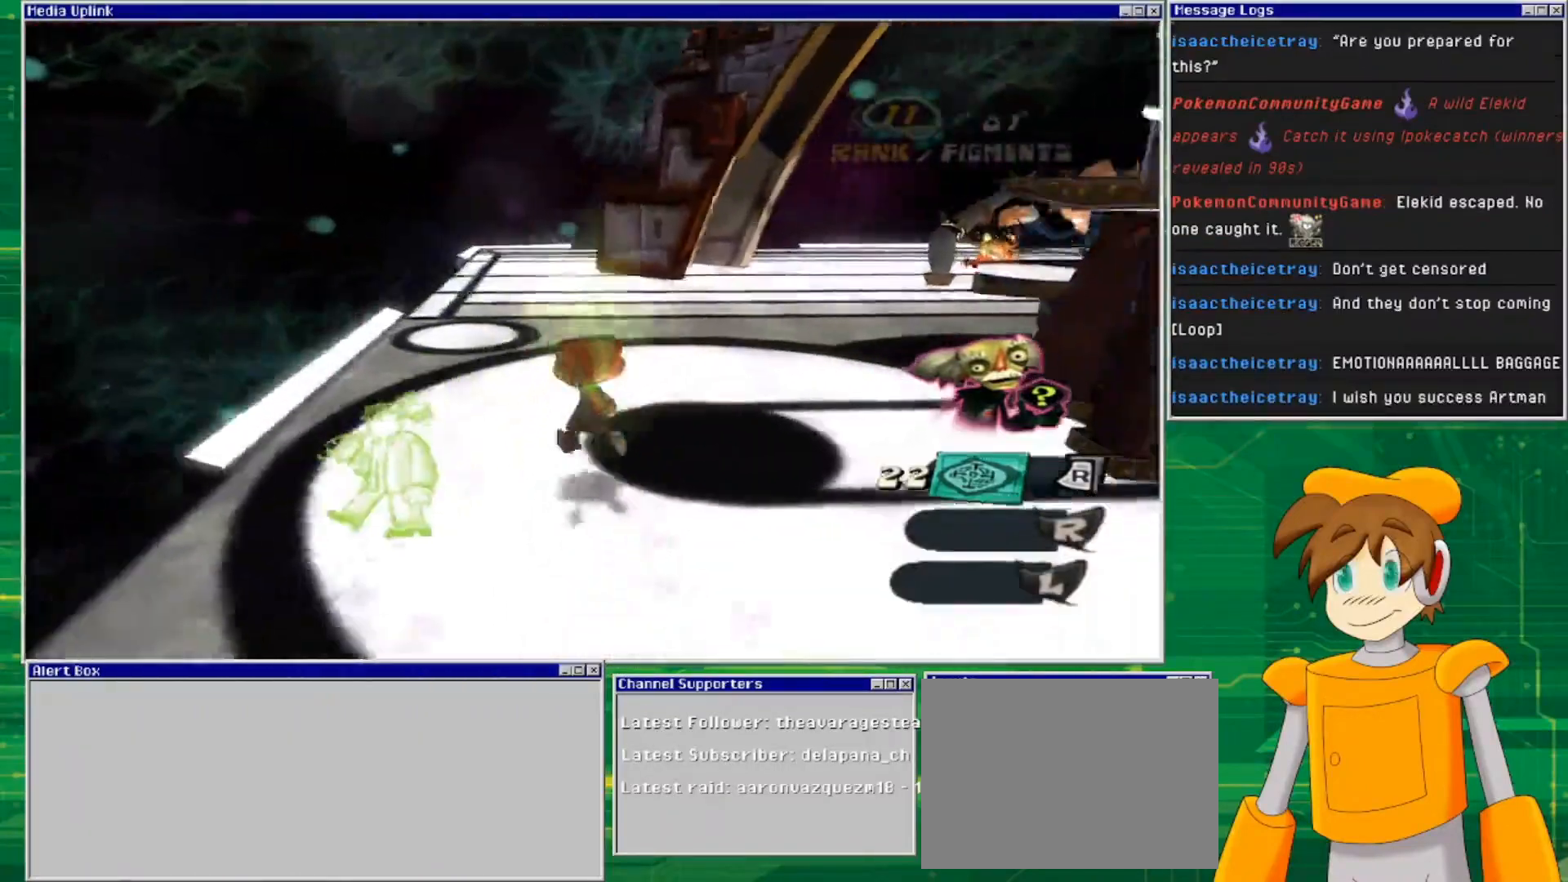
{"buttons": [], "left_stick": "up-left", "right_stick": "right", "events": []}
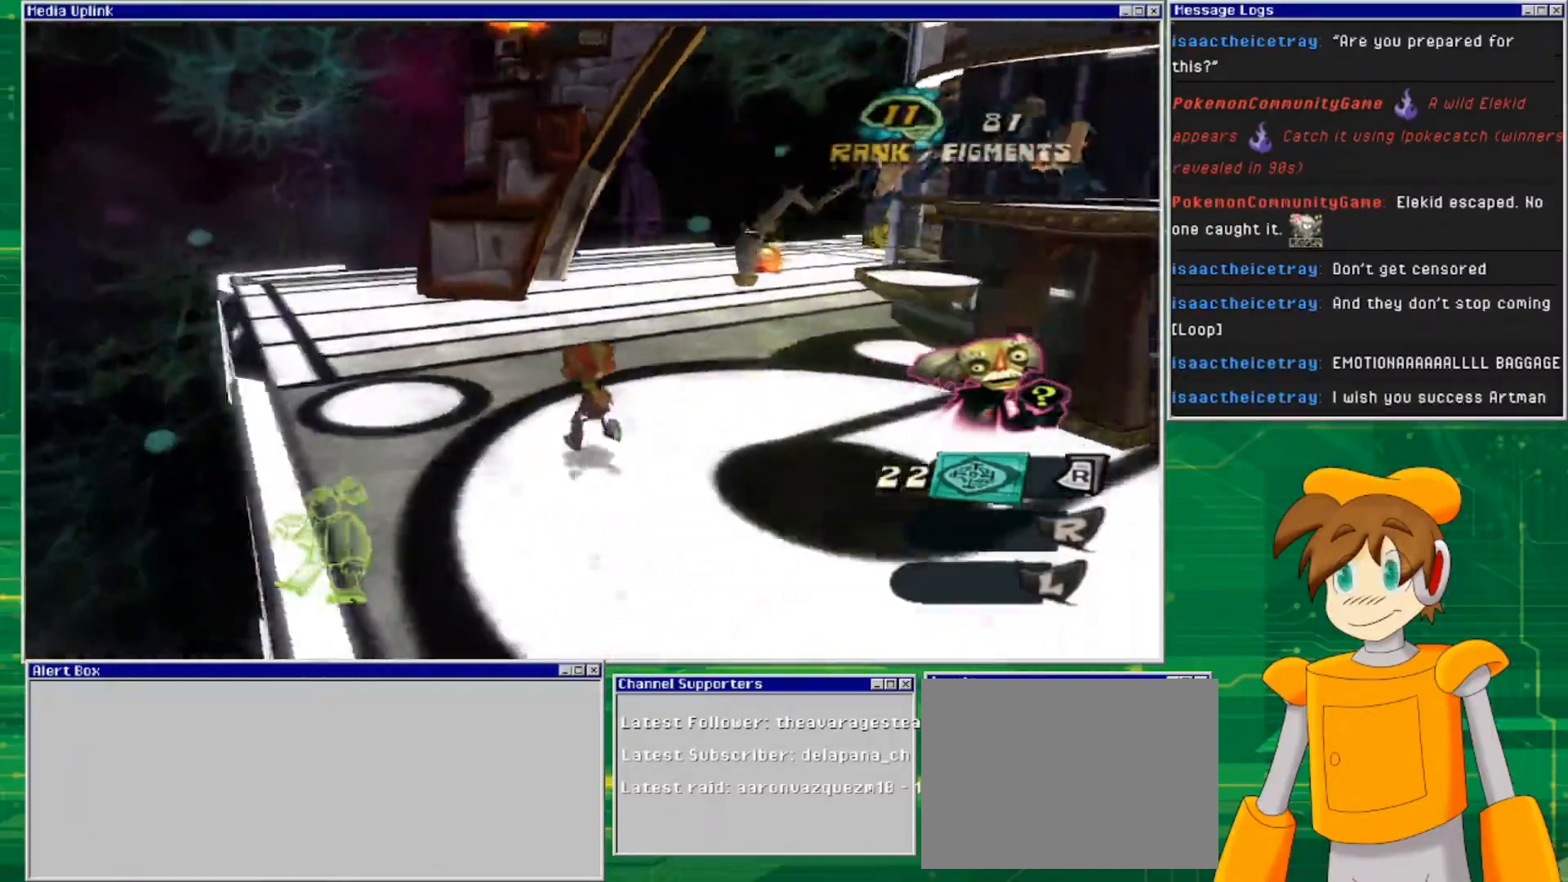
{"buttons": ["L2"], "left_stick": "center", "right_stick": "center", "events": [[433, "L2", "down"], [500, "left_stick", "center"], [500, "right_stick", "center"]]}
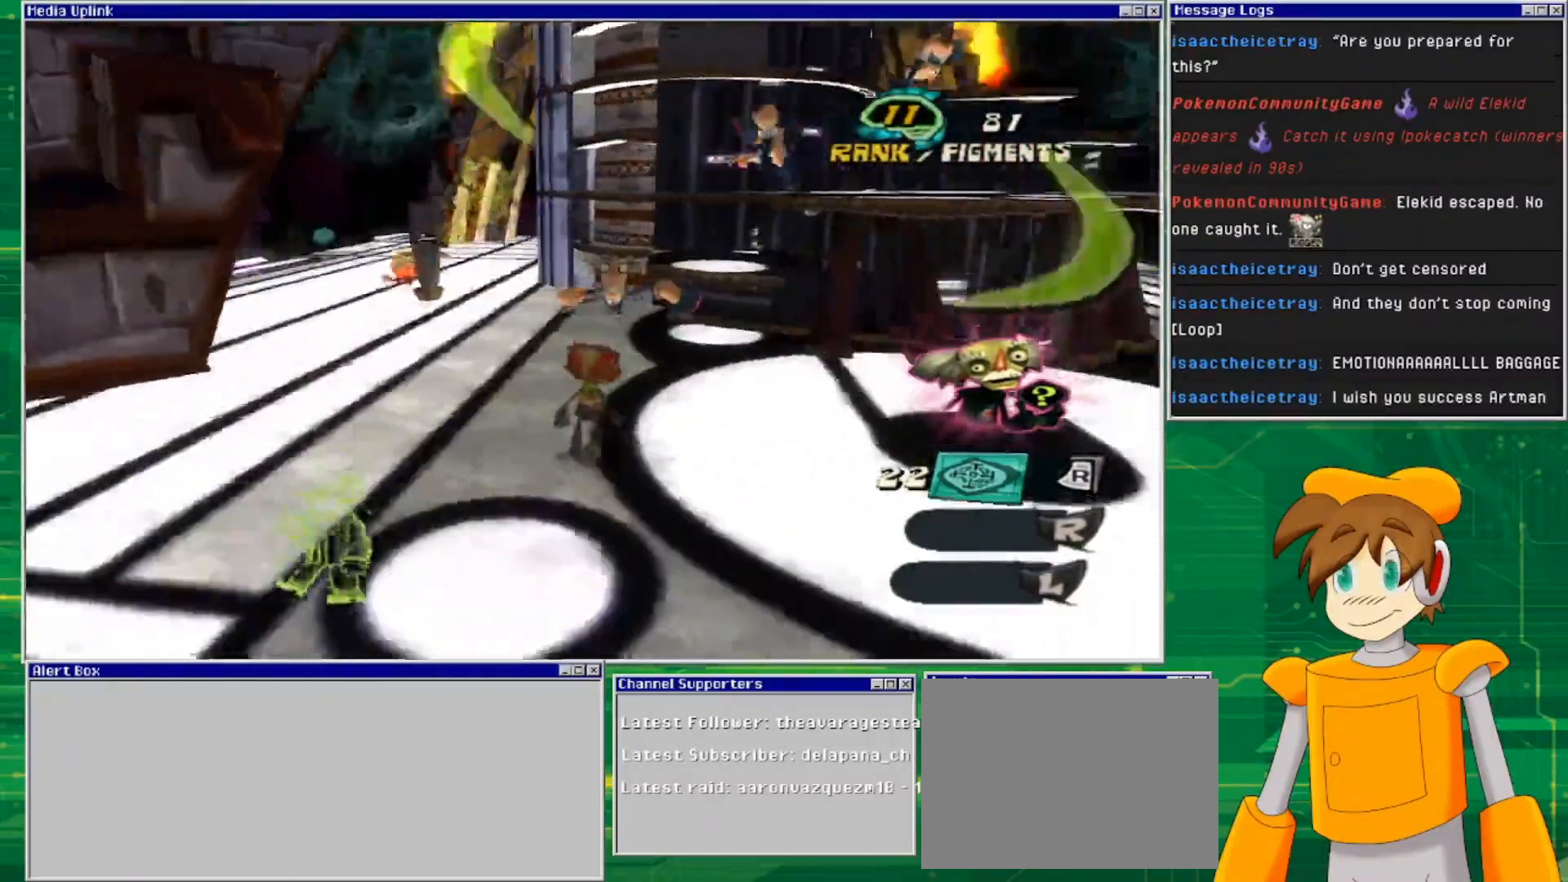
{"buttons": ["L2"], "left_stick": "center", "right_stick": "center", "events": [[100, "R2", "down"], [267, "R2", "up"]]}
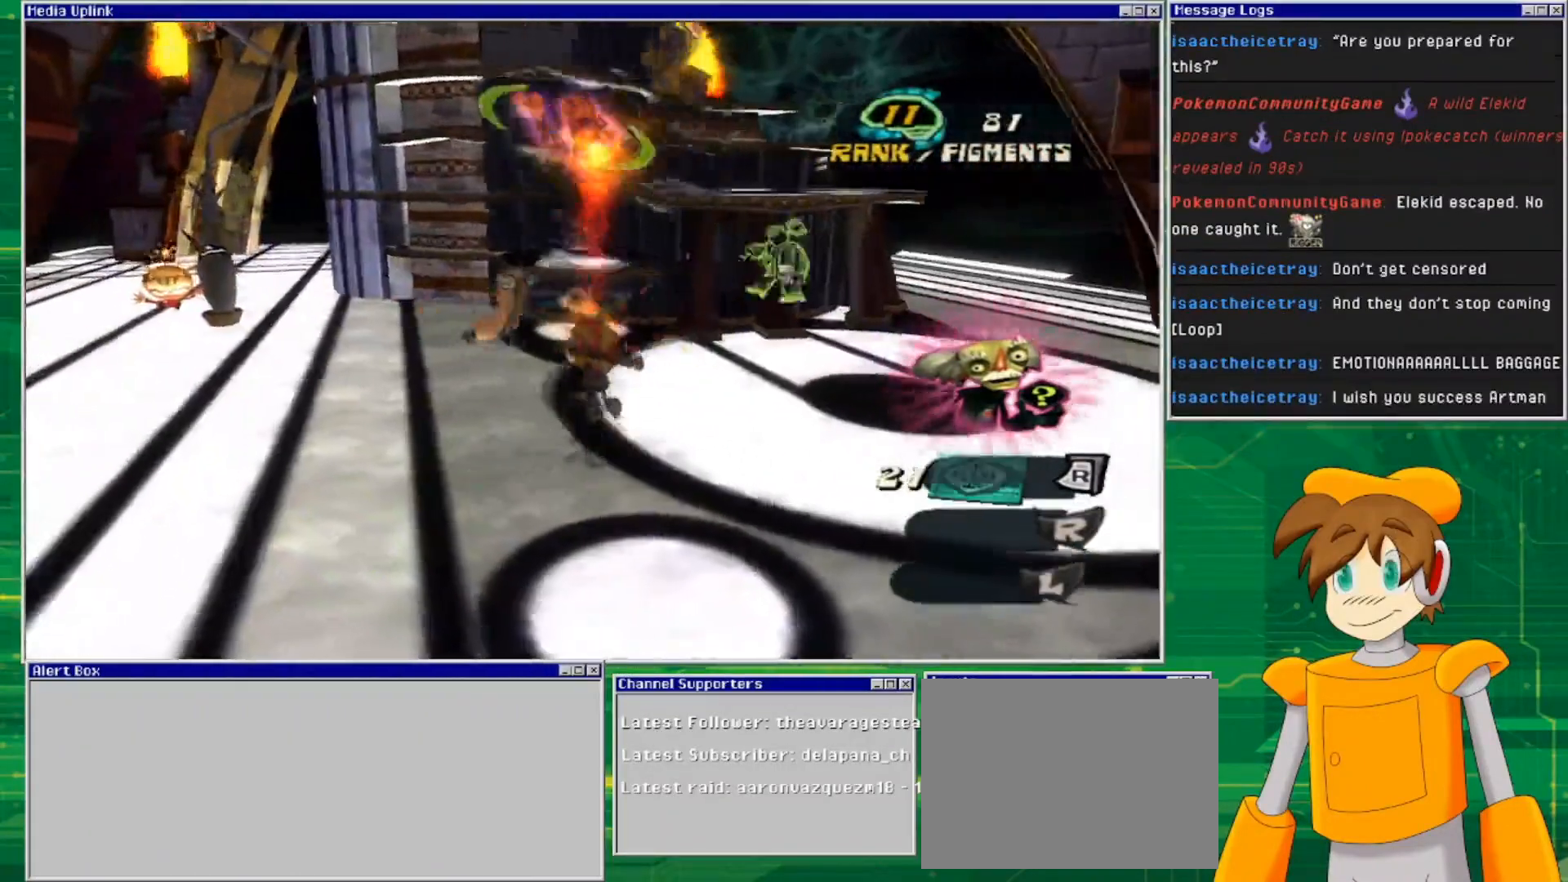
{"buttons": ["L2"], "left_stick": "center", "right_stick": "center", "events": [[233, "right_stick", "left"], [333, "R2", "down"], [400, "right_stick", "center"], [467, "R2", "up"]]}
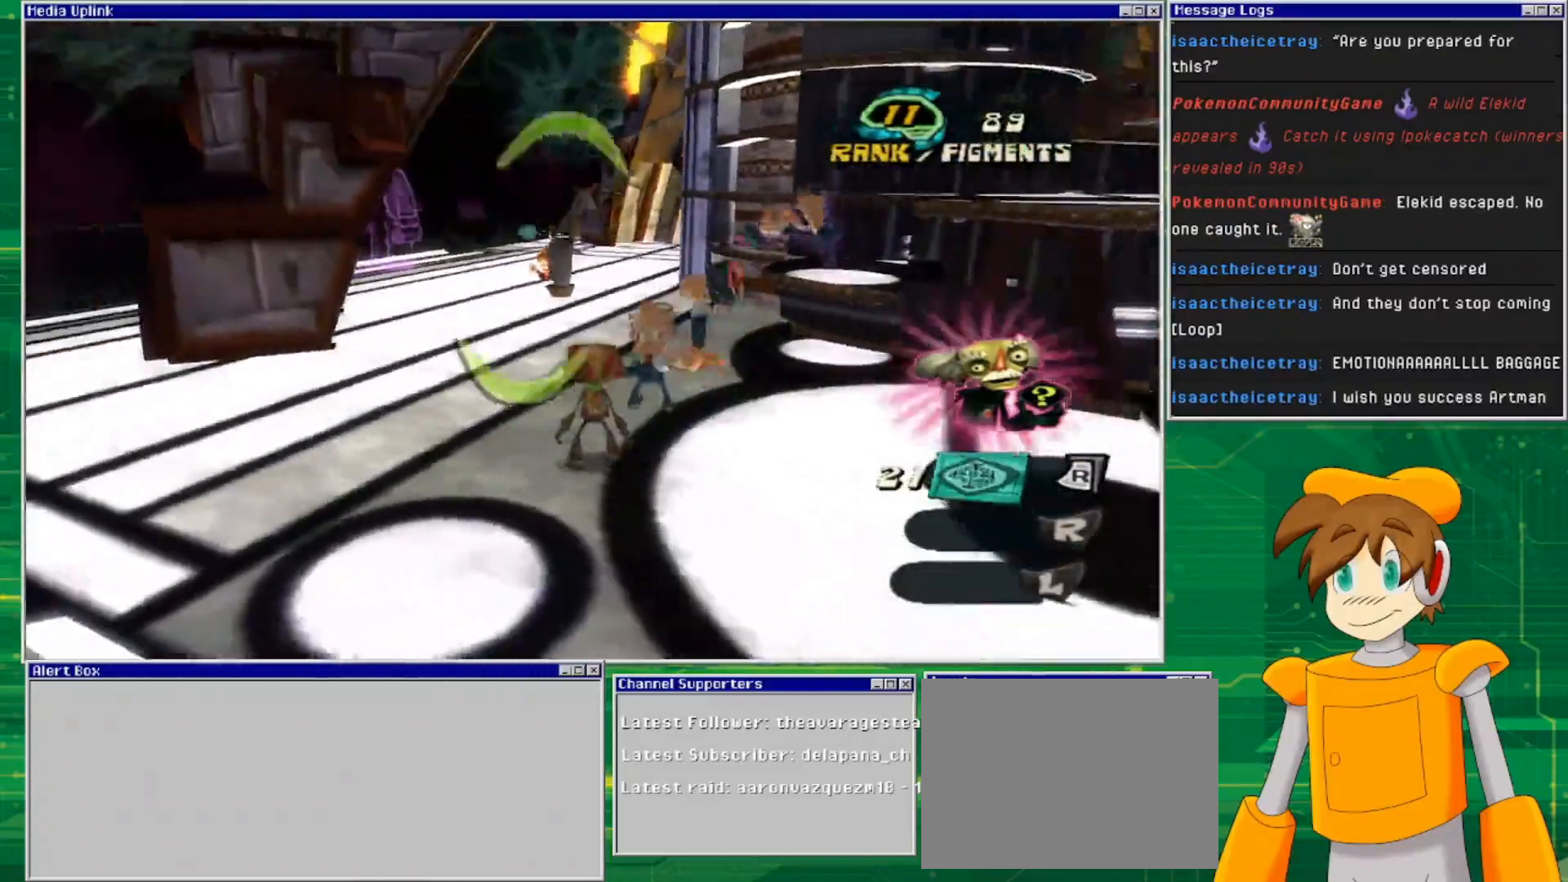
{"buttons": ["L2"], "left_stick": "down", "right_stick": "center", "events": [[233, "left_stick", "down"], [267, "R2", "down"], [433, "R2", "up"]]}
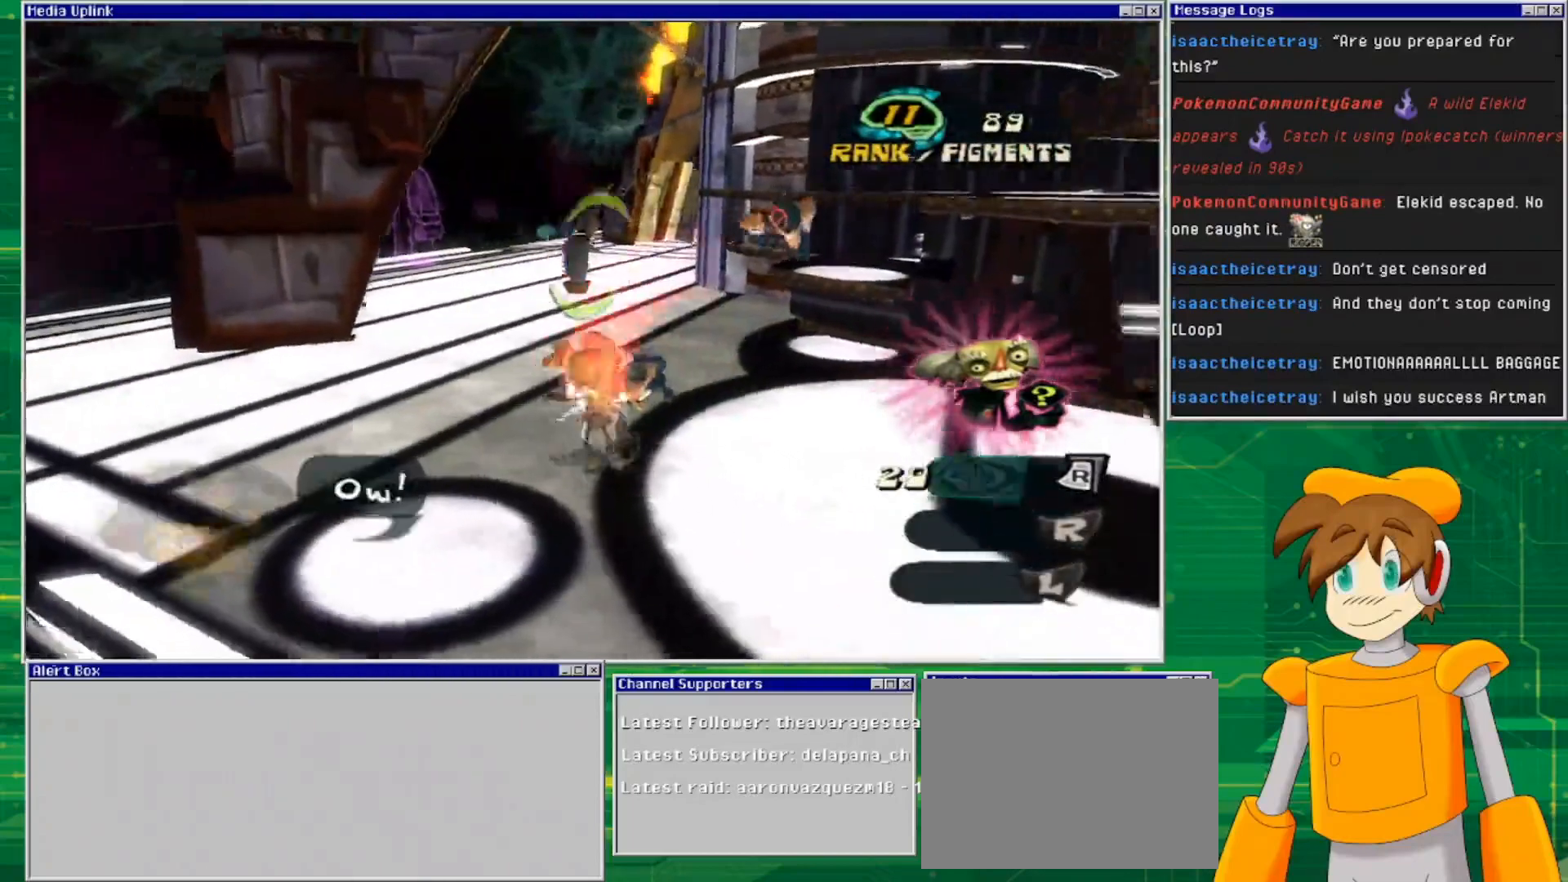
{"buttons": ["L2"], "left_stick": "down-right", "right_stick": "center", "events": [[33, "left_stick", "down-right"]]}
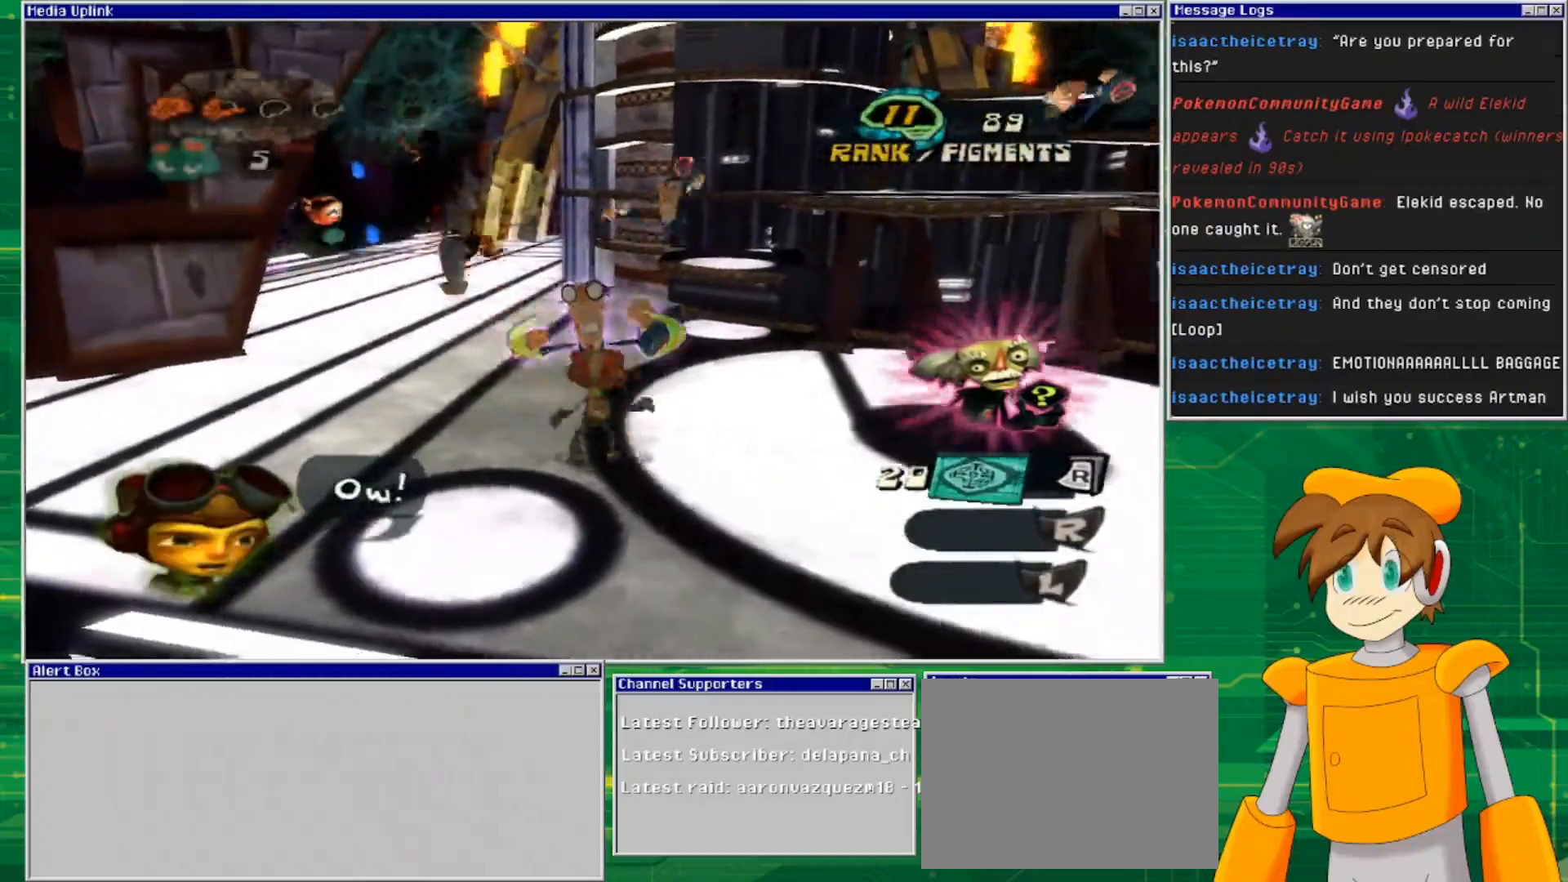
{"buttons": ["L2", "R2"], "left_stick": "center", "right_stick": "center", "events": [[333, "R2", "down"], [467, "left_stick", "center"]]}
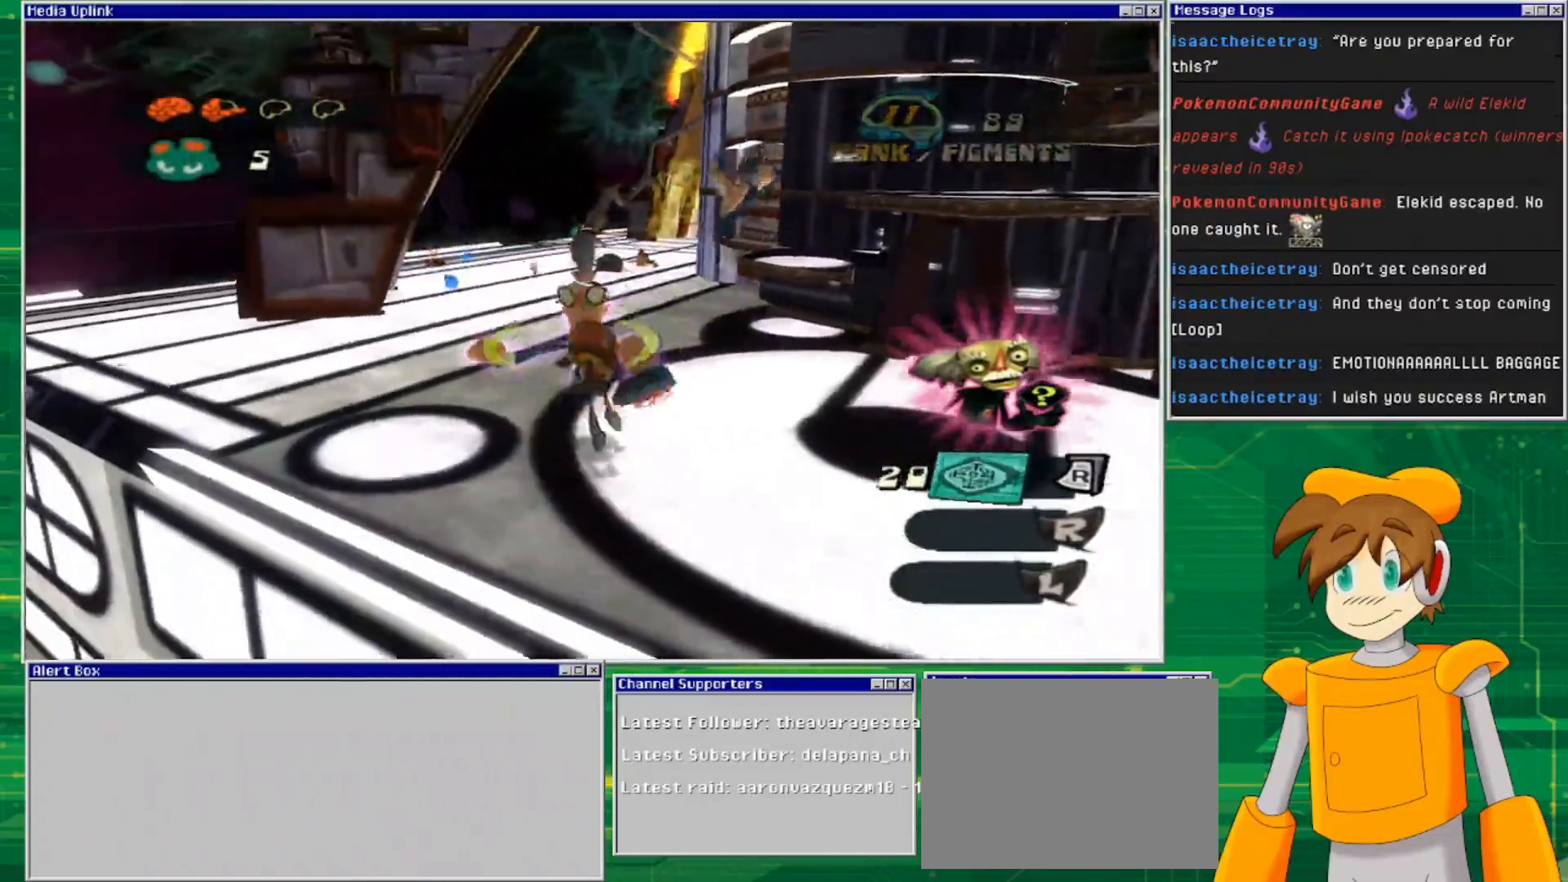
{"buttons": ["L2"], "left_stick": "center", "right_stick": "center", "events": [[33, "R2", "up"]]}
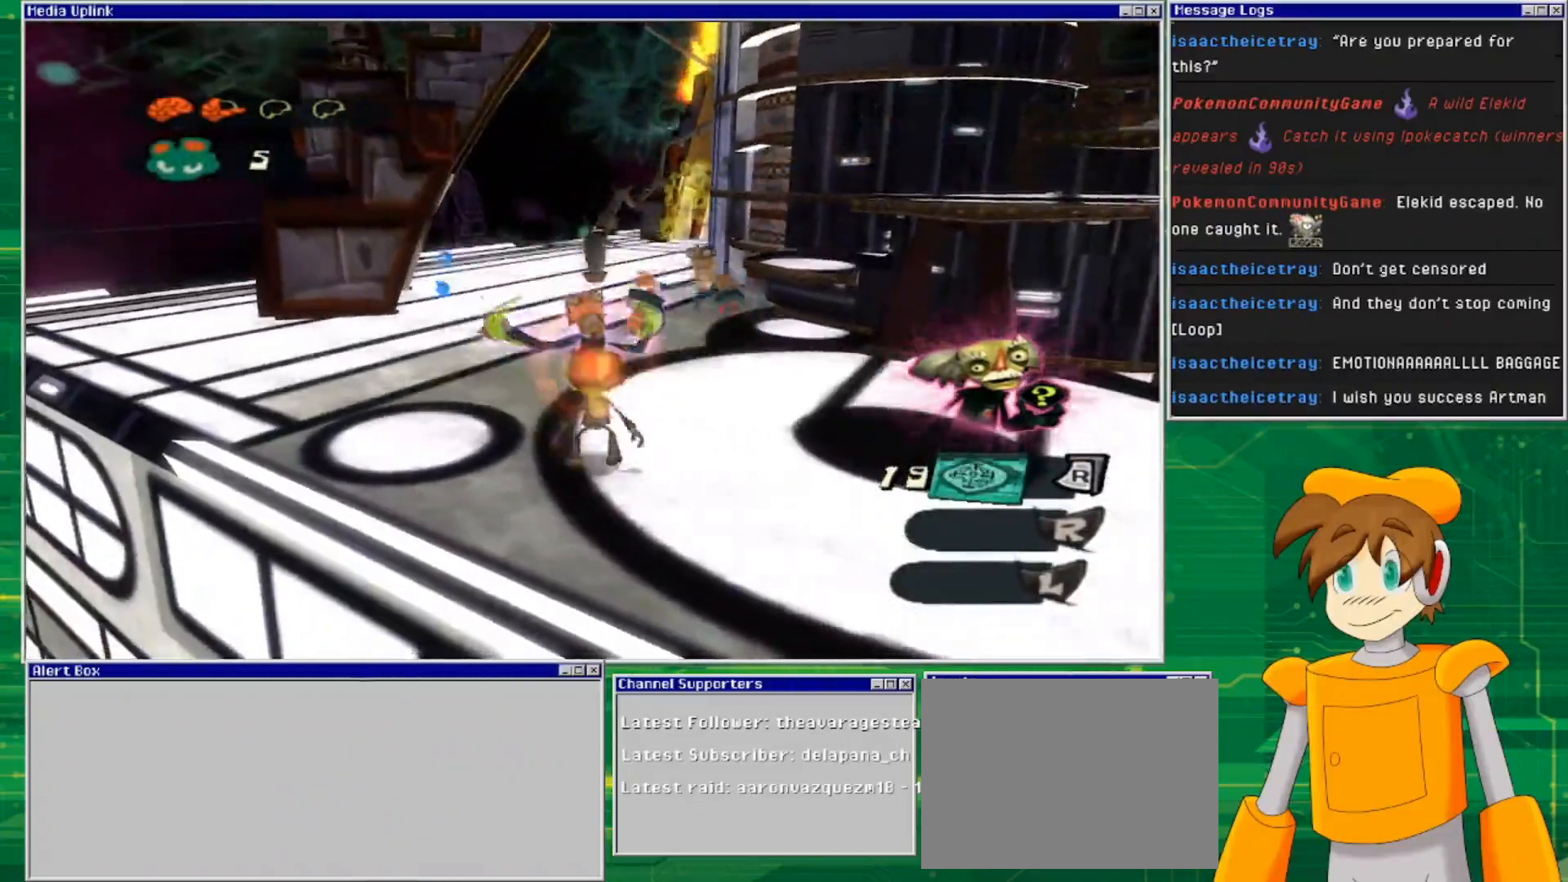
{"buttons": ["L2"], "left_stick": "down-right", "right_stick": "center", "events": [[267, "R2", "down"], [267, "left_stick", "right"], [333, "left_stick", "down-right"], [433, "R2", "up"]]}
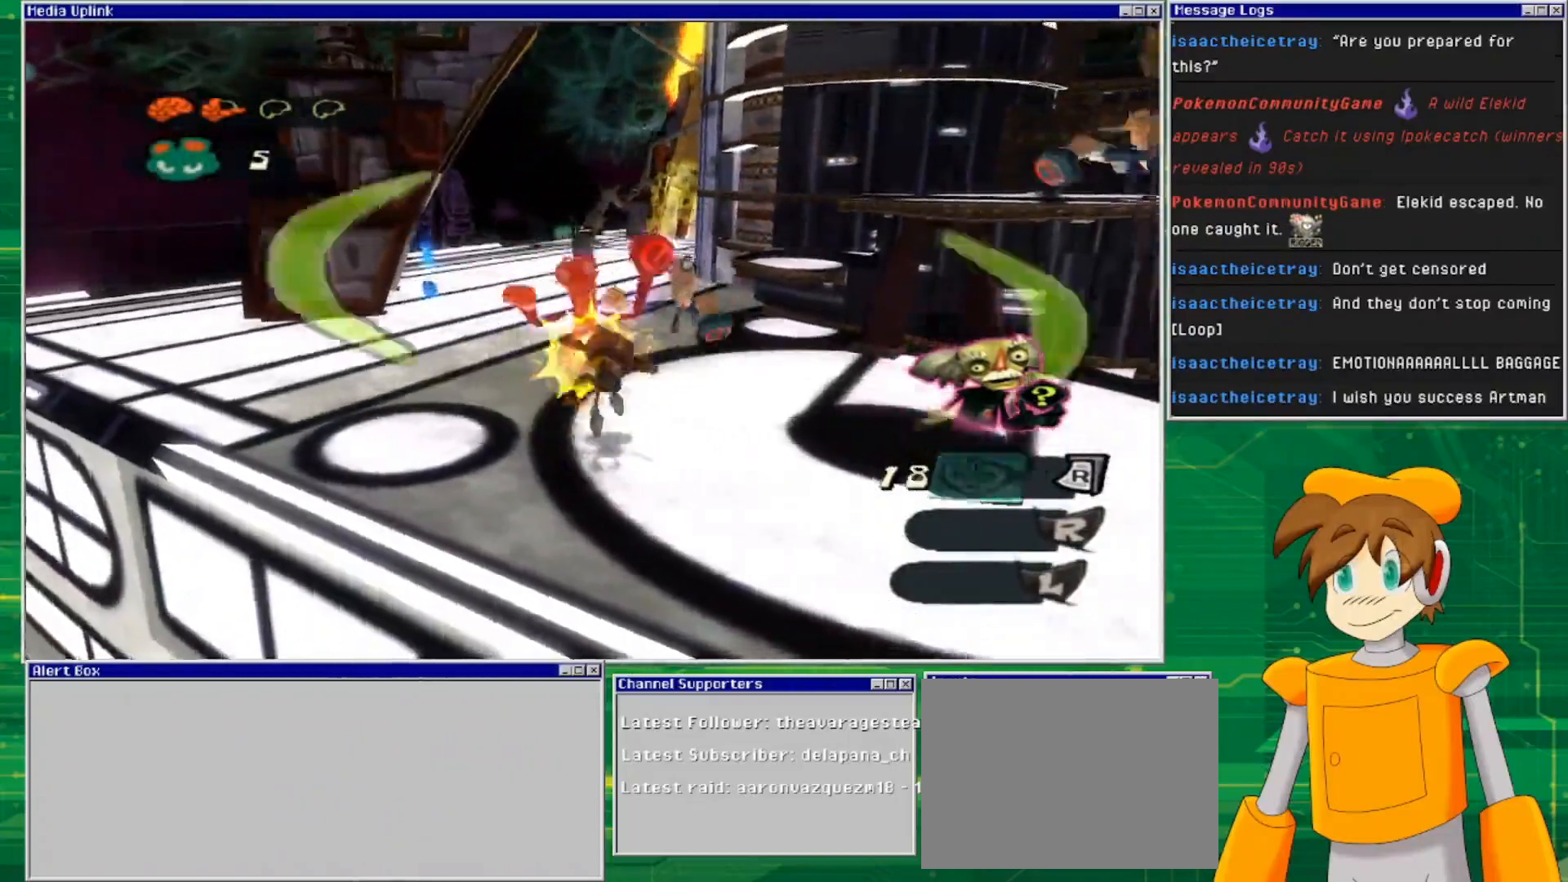
{"buttons": ["L2"], "left_stick": "down-right", "right_stick": "center", "events": [[67, "R2", "down"], [233, "R2", "up"]]}
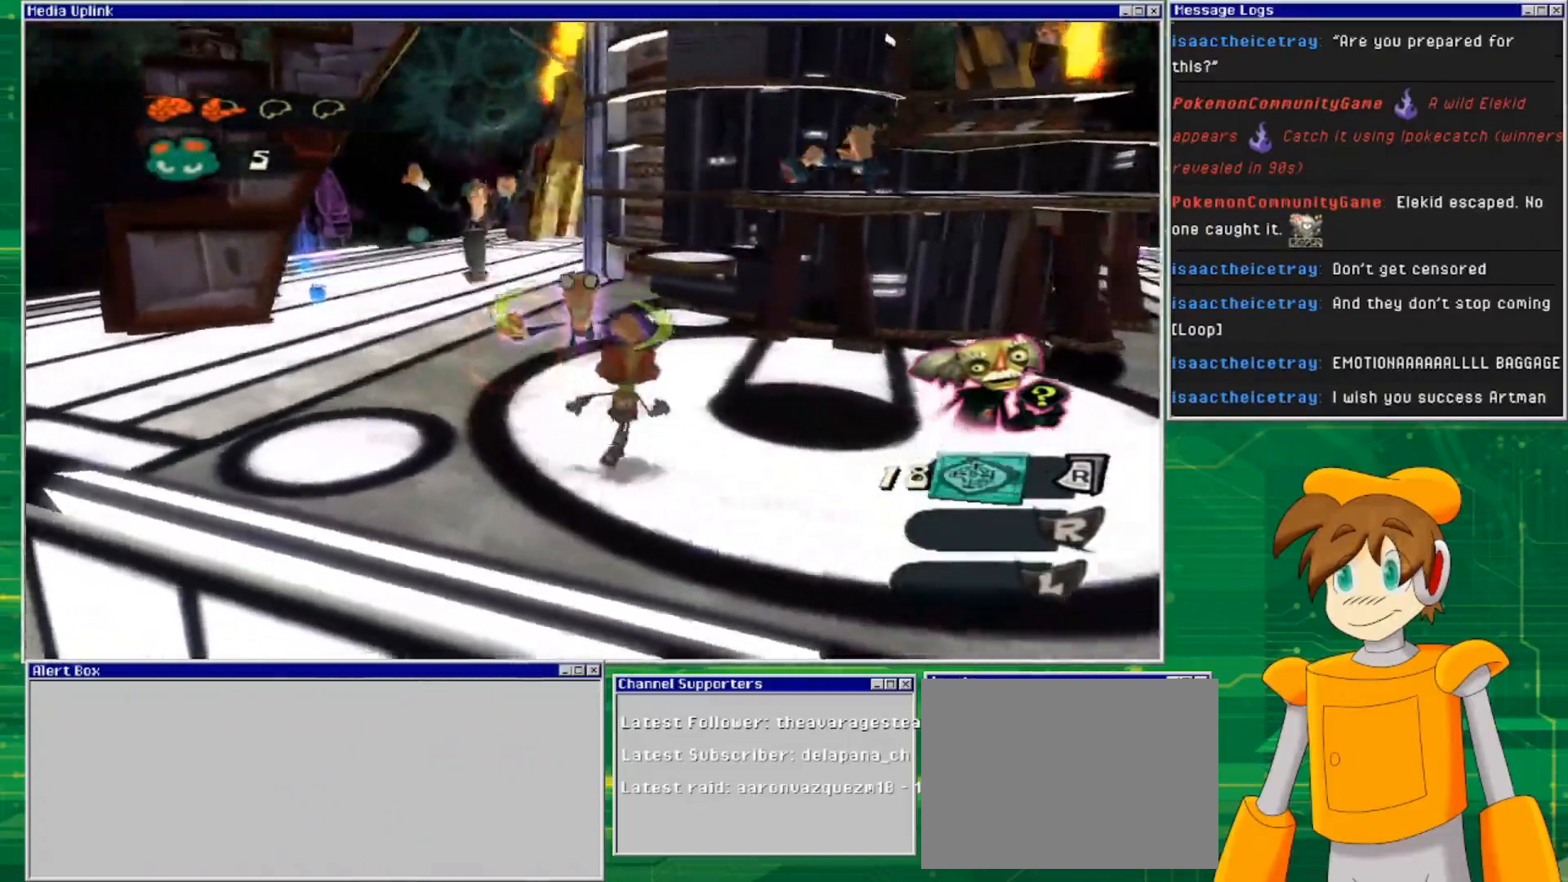
{"buttons": ["L2", "R2"], "left_stick": "down-right", "right_stick": "center", "events": [[200, "R2", "down"], [367, "R2", "up"], [467, "R2", "down"]]}
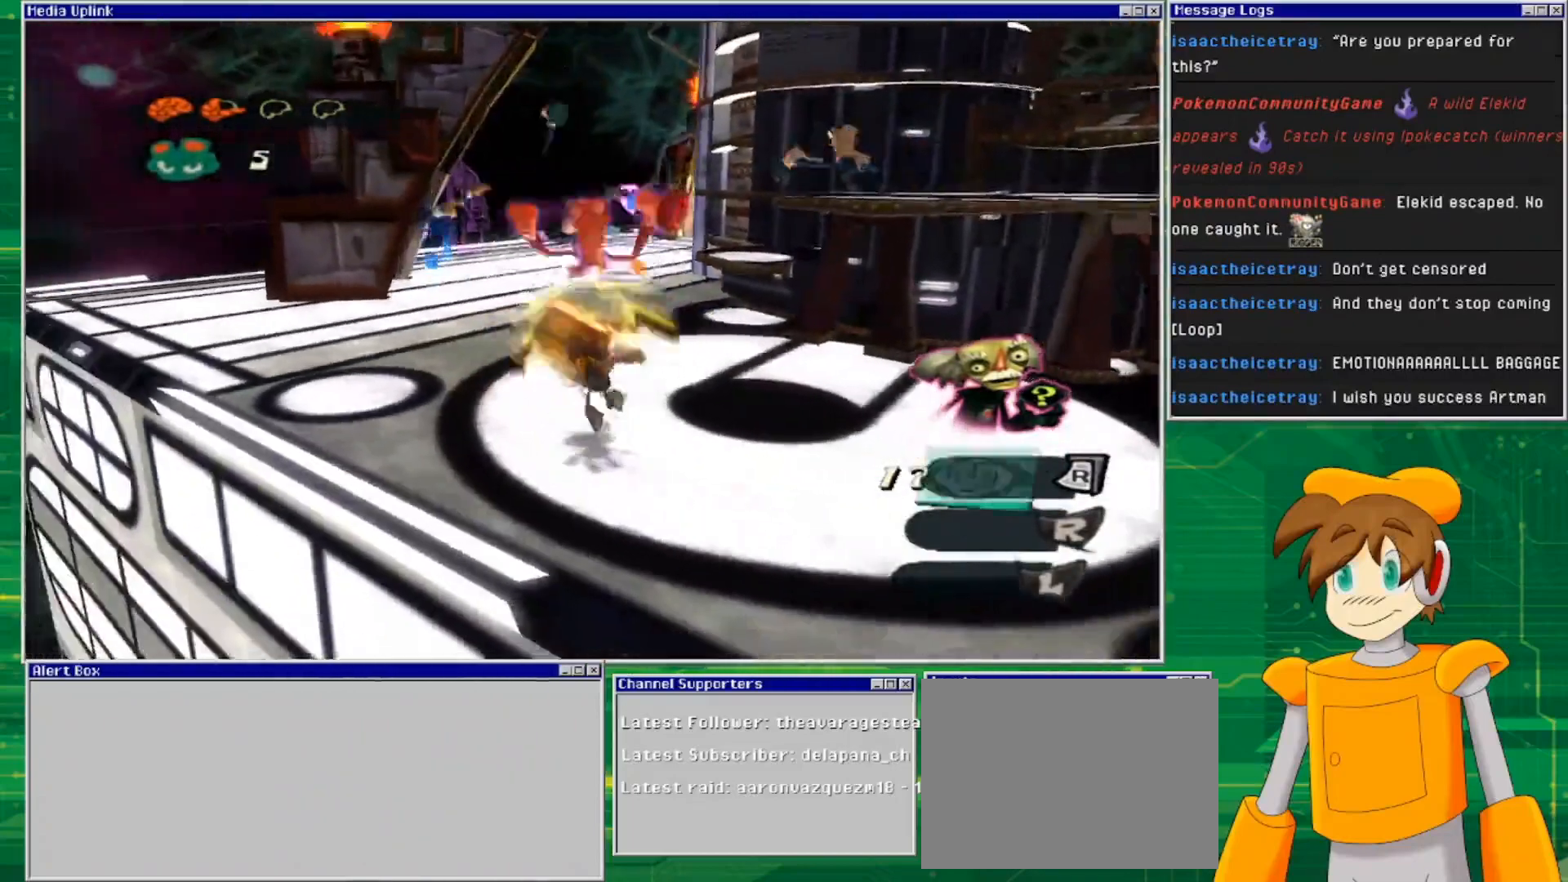
{"buttons": ["L2"], "left_stick": "up", "right_stick": "center", "events": [[100, "R2", "up"], [300, "left_stick", "up-right"], [400, "left_stick", "up"]]}
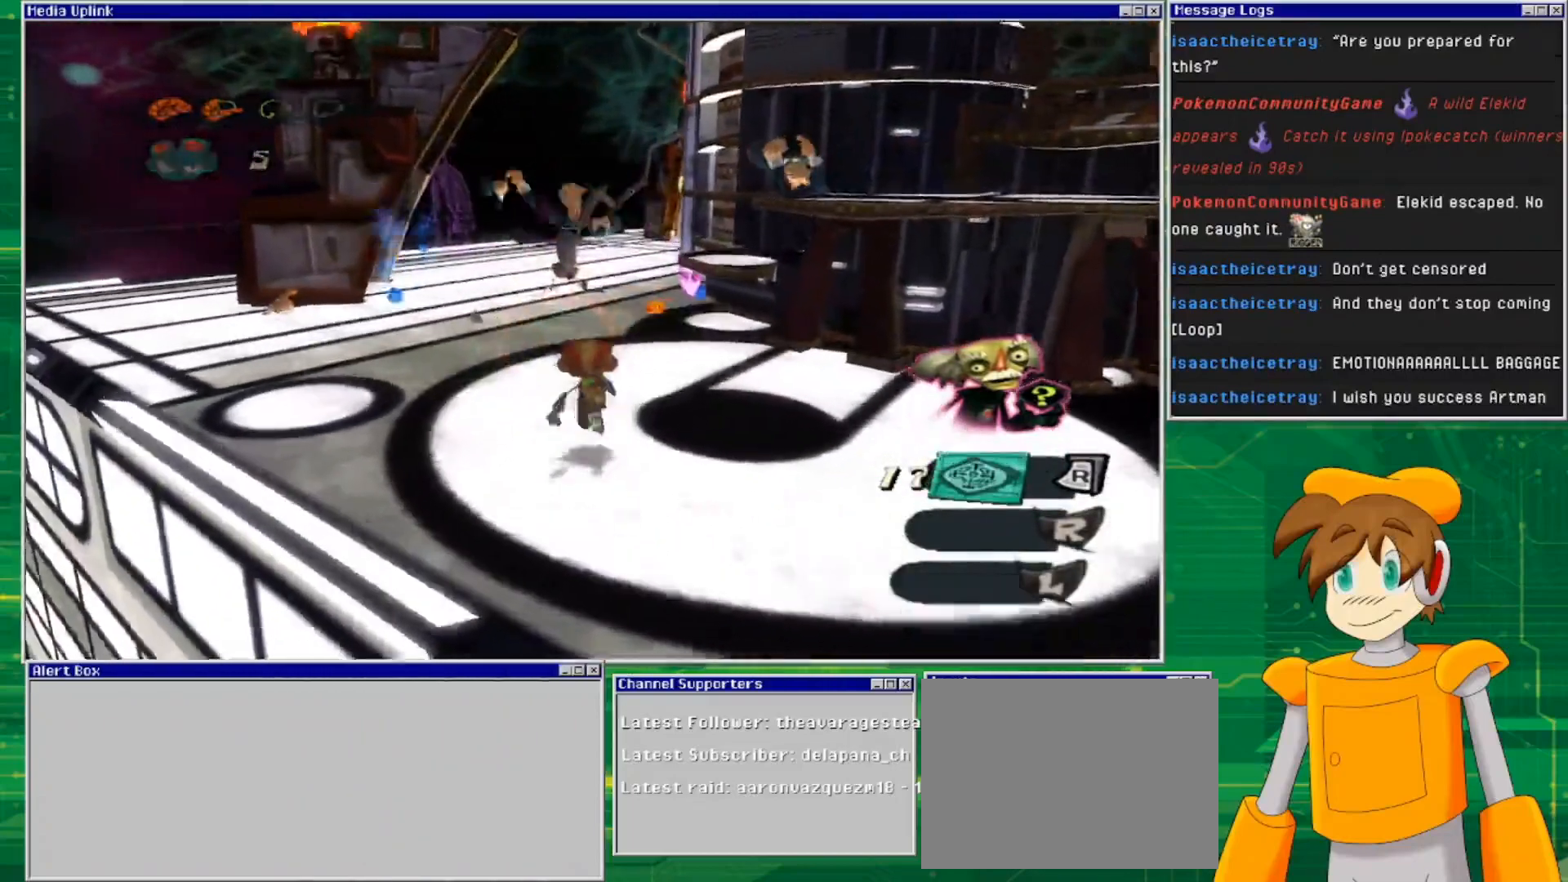
{"buttons": [], "left_stick": "up", "right_stick": "center", "events": [[167, "L2", "up"]]}
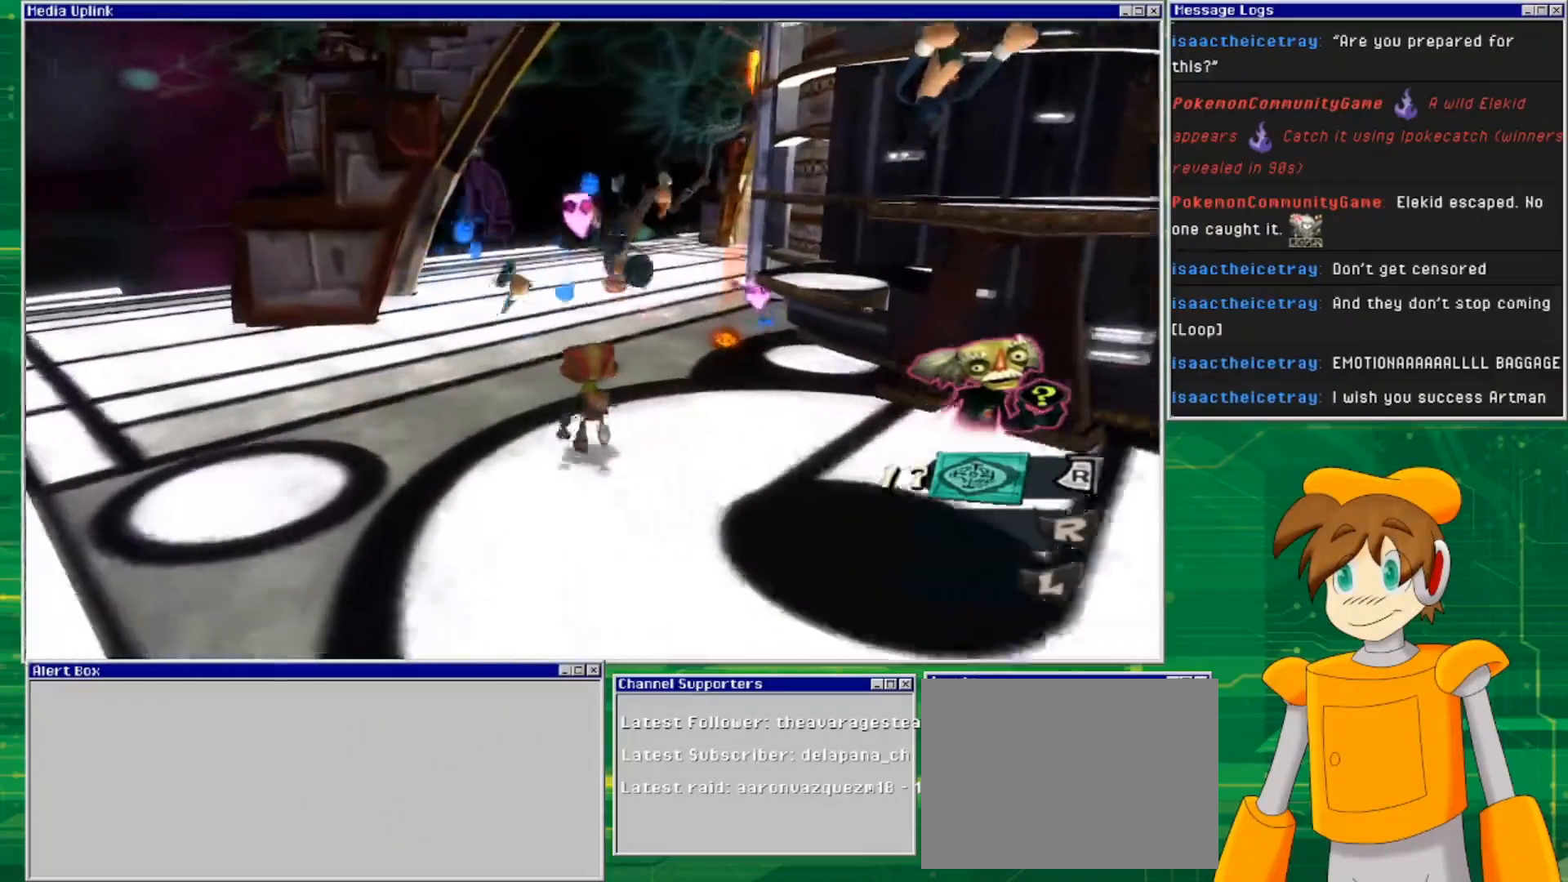
{"buttons": [], "left_stick": "up", "right_stick": "center", "events": []}
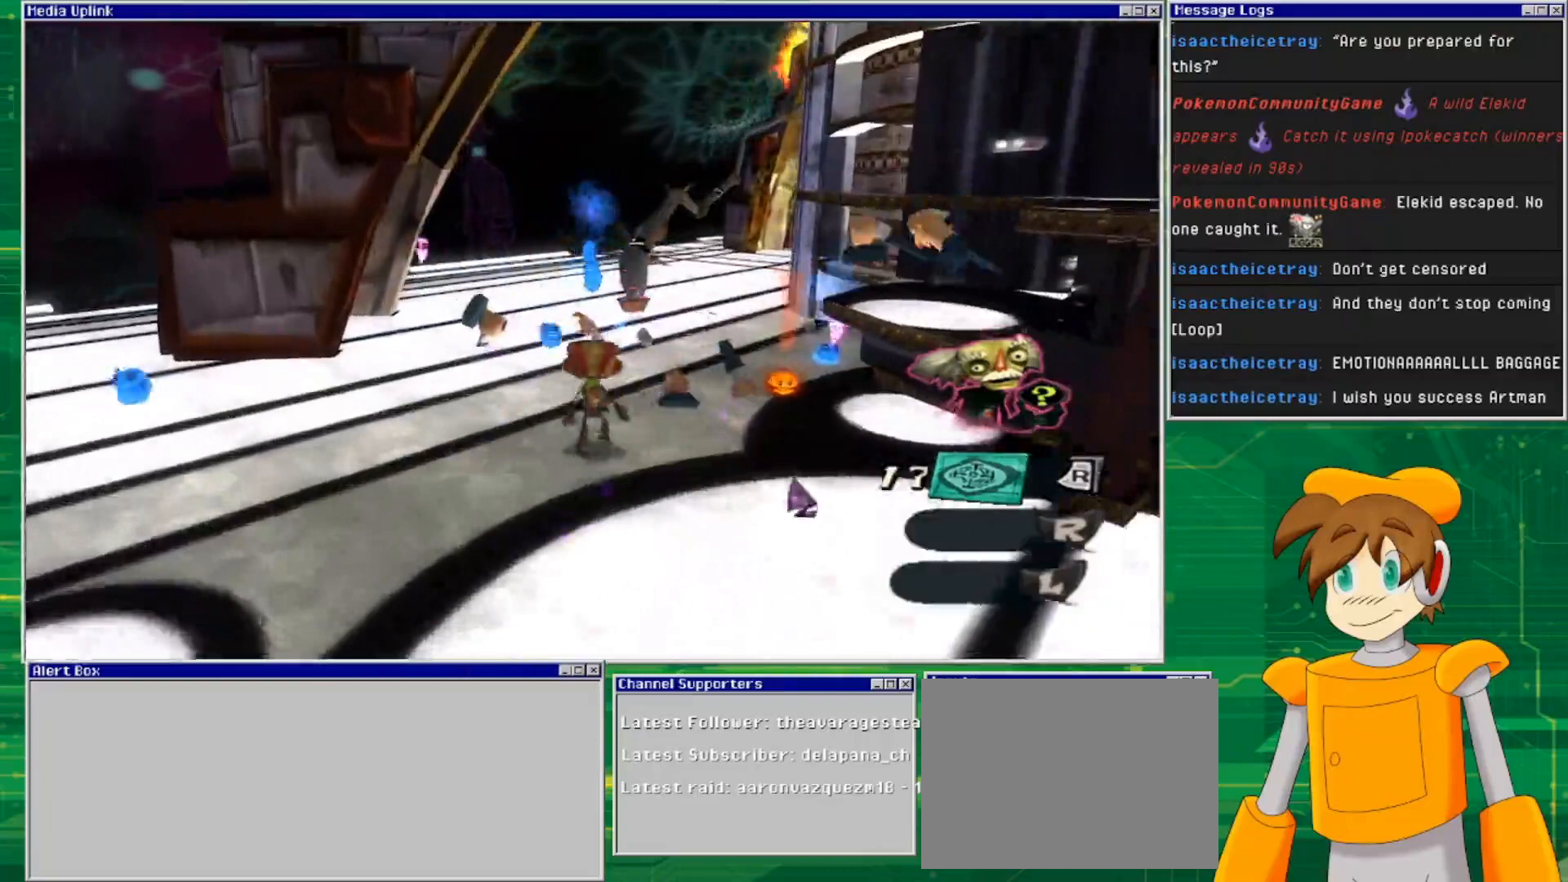
{"buttons": [], "left_stick": "up-left", "right_stick": "center", "events": [[300, "left_stick", "up-left"]]}
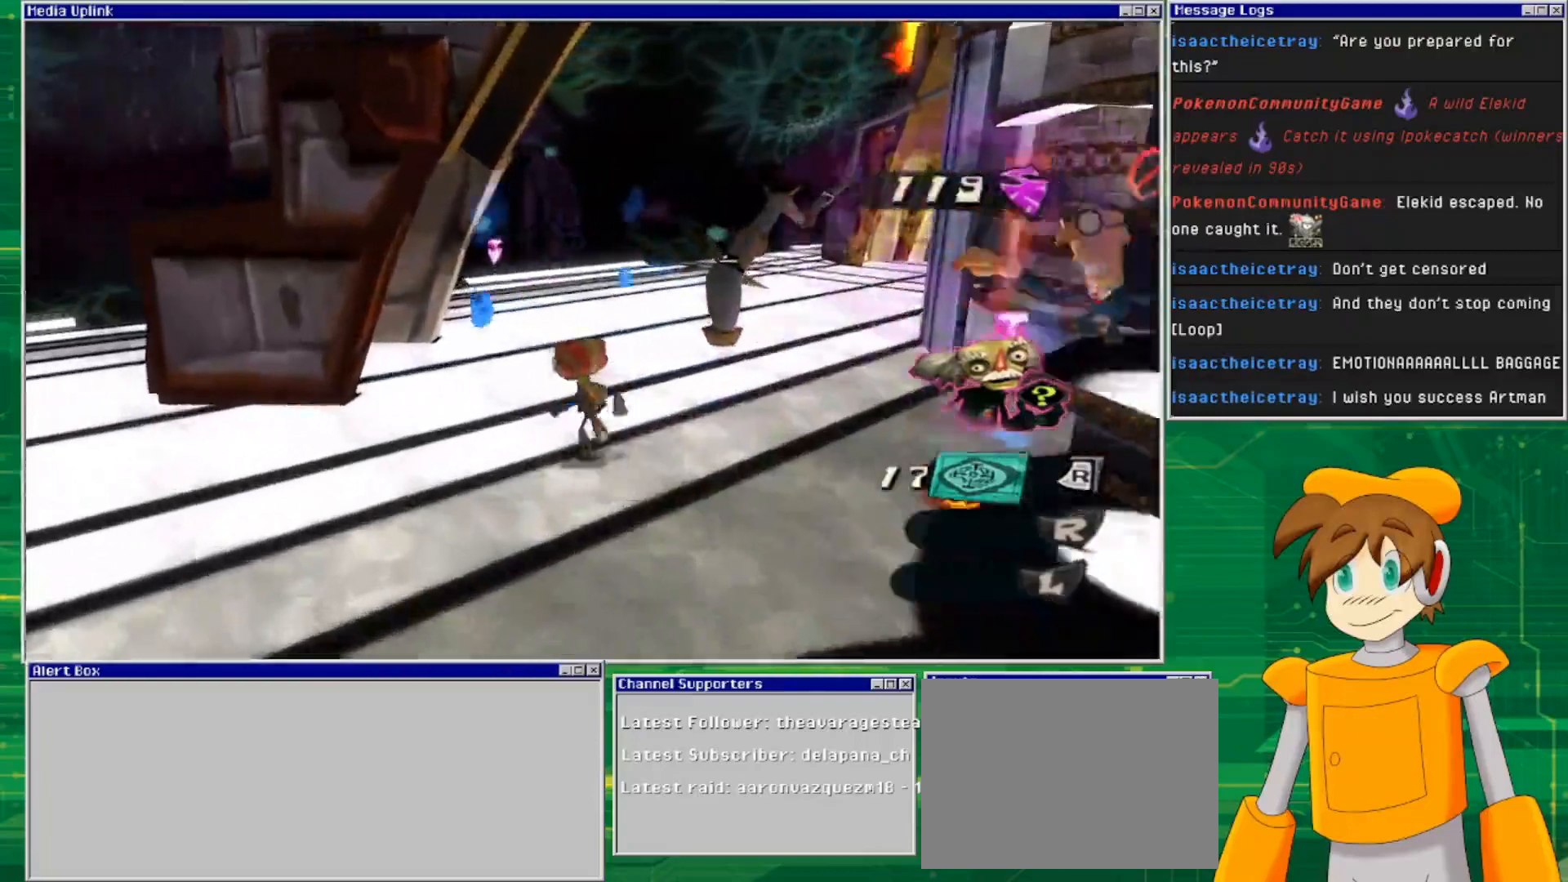
{"buttons": [], "left_stick": "up-left", "right_stick": "center", "events": []}
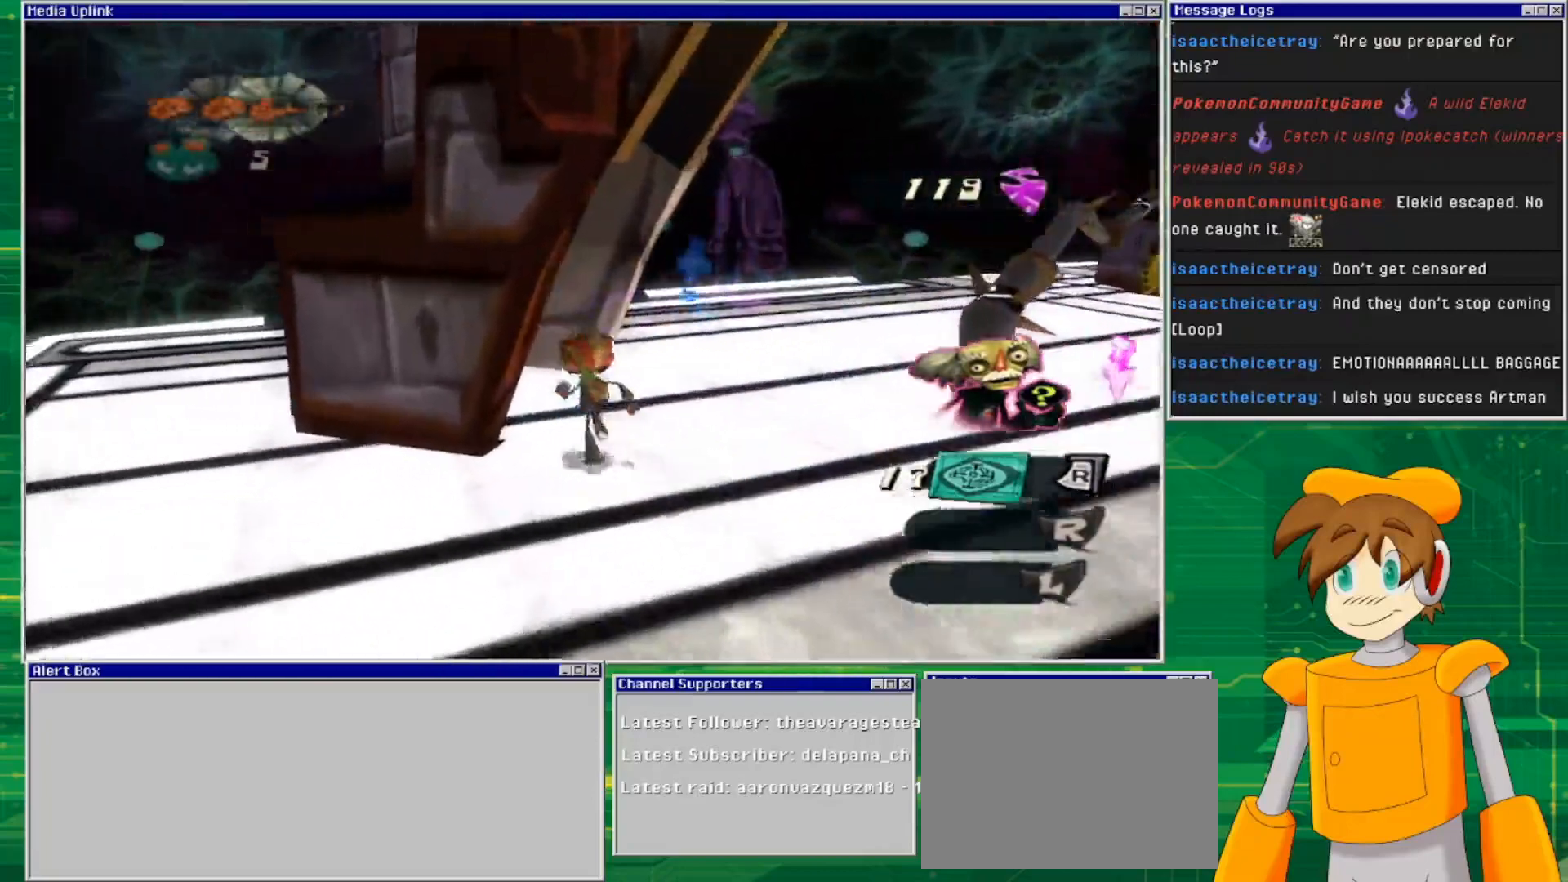
{"buttons": [], "left_stick": "down-right", "right_stick": "right", "events": [[33, "left_stick", "up"], [133, "left_stick", "up-right"], [133, "right_stick", "right"], [433, "left_stick", "down-right"]]}
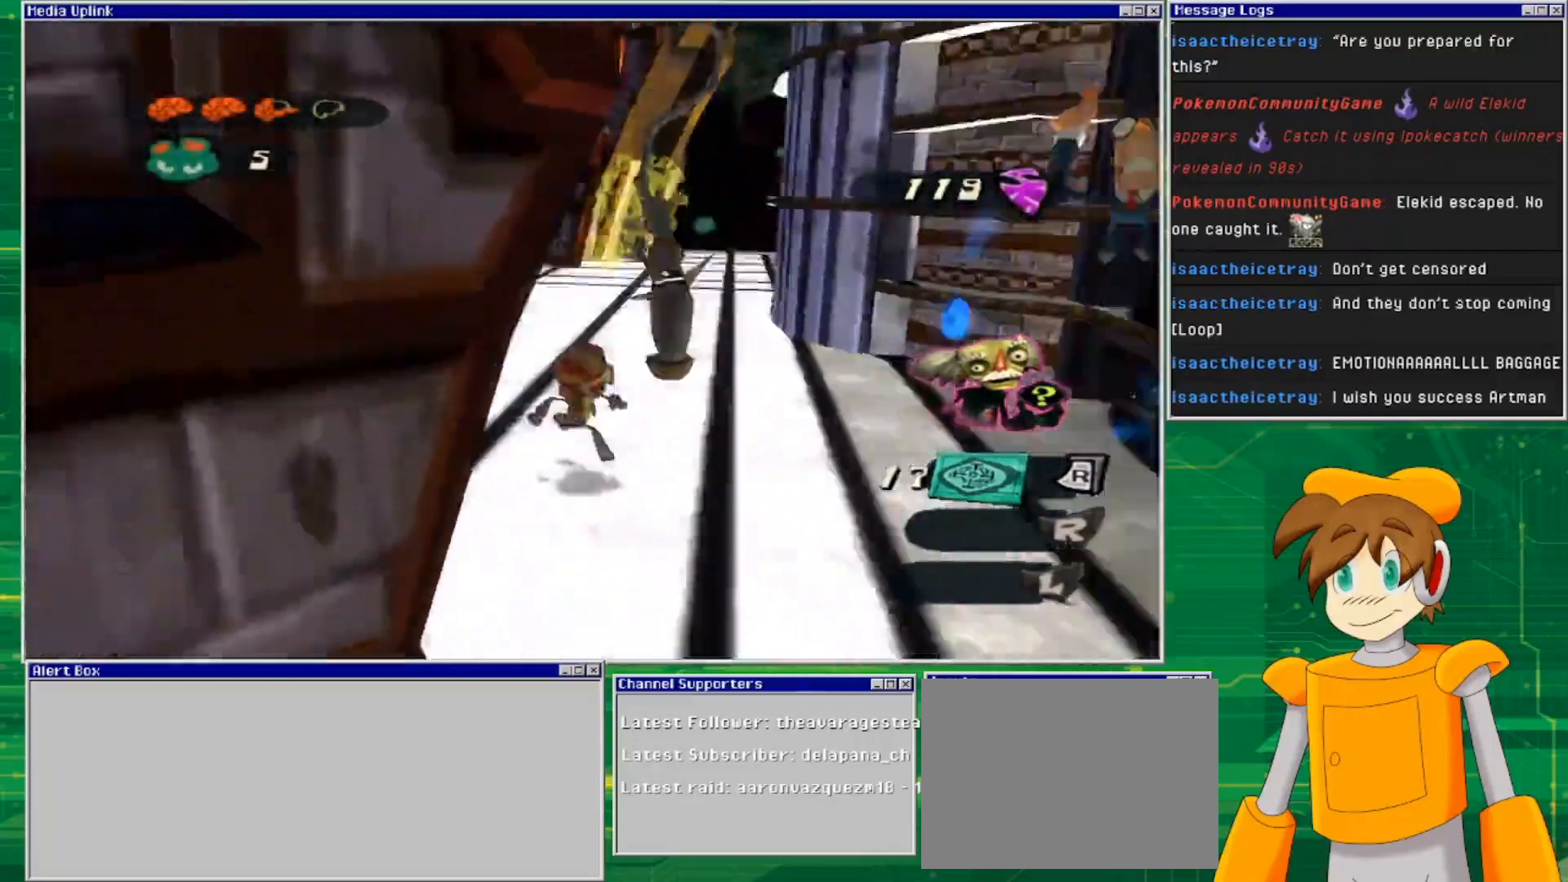
{"buttons": ["L2"], "left_stick": "right", "right_stick": "center", "events": [[67, "L2", "down"], [133, "right_stick", "center"], [167, "R2", "down"], [367, "R2", "up"], [400, "left_stick", "right"]]}
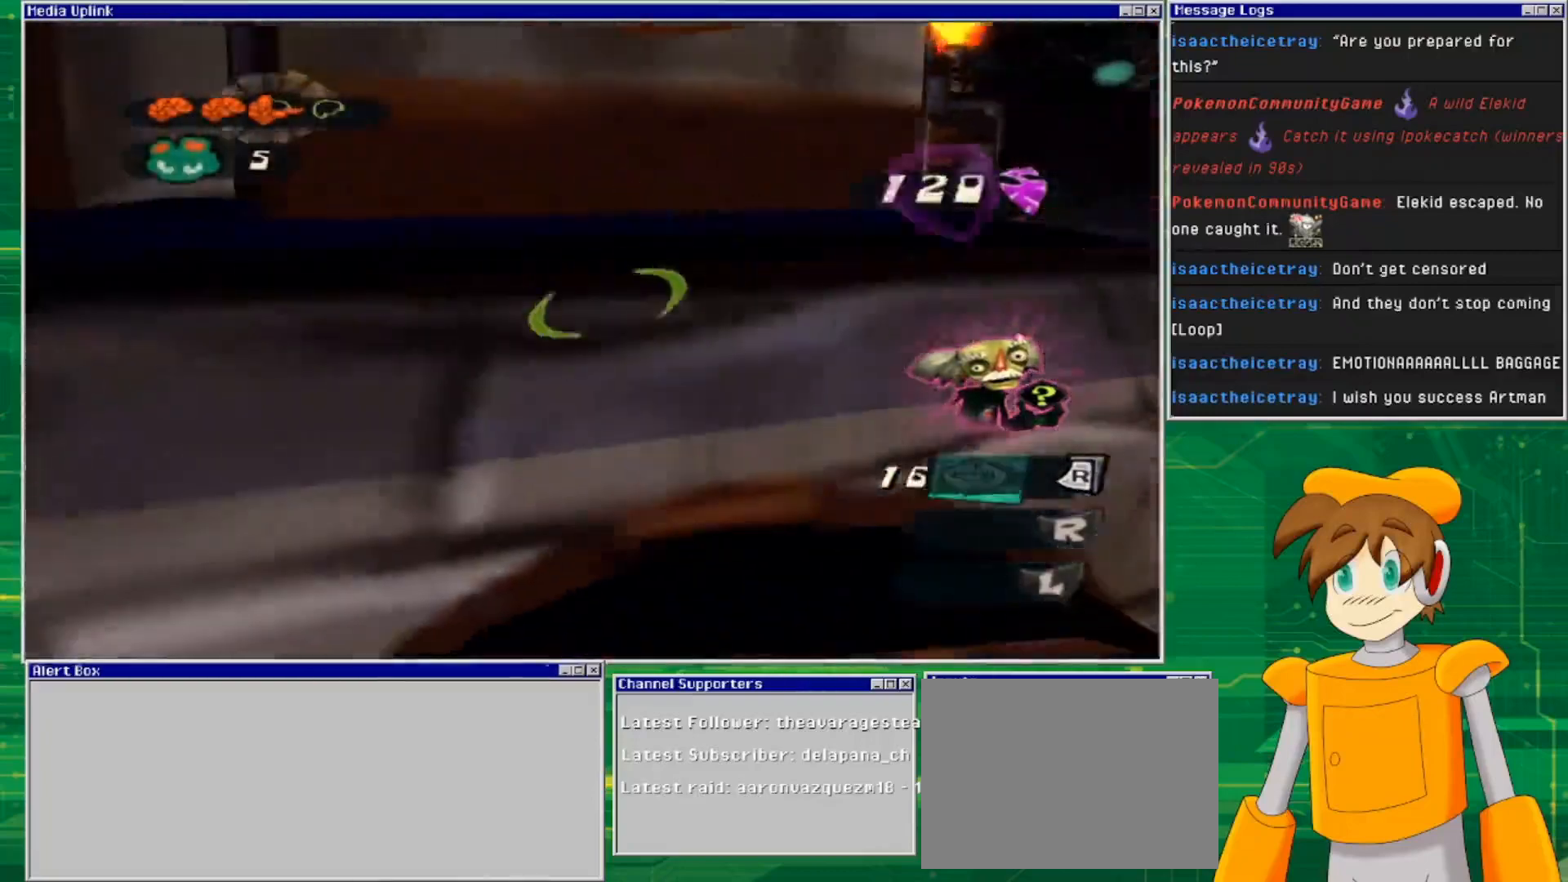
{"buttons": [], "left_stick": "left", "right_stick": "center", "events": [[67, "left_stick", "up"], [133, "L2", "up"], [200, "left_stick", "left"], [367, "right_stick", "down-left"], [500, "right_stick", "center"]]}
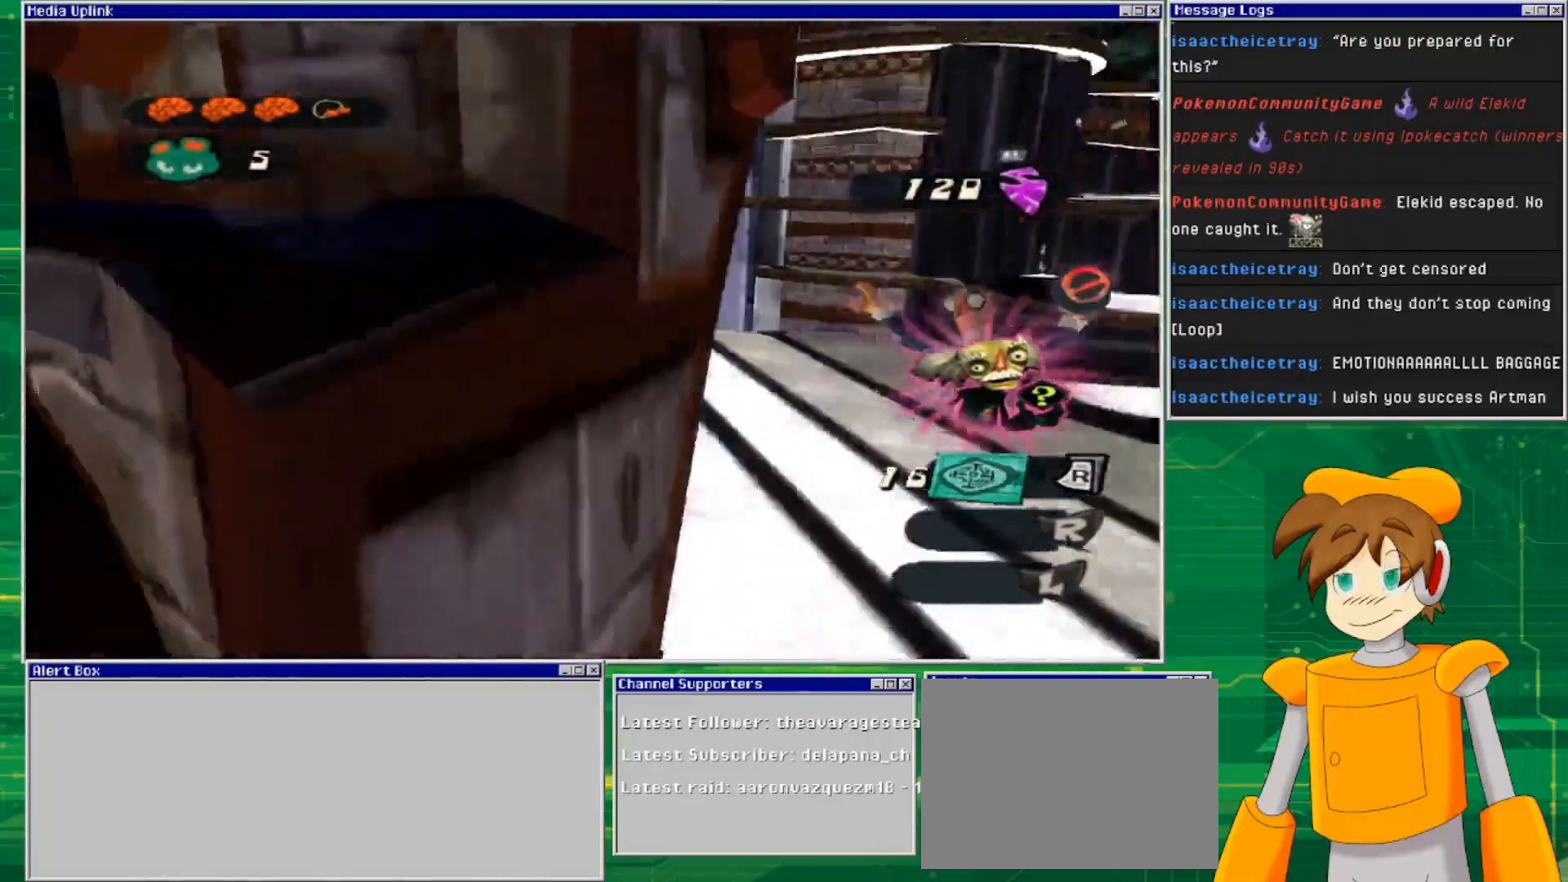
{"buttons": [], "left_stick": "up-left", "right_stick": "right", "events": [[100, "right_stick", "right"], [133, "left_stick", "up-left"]]}
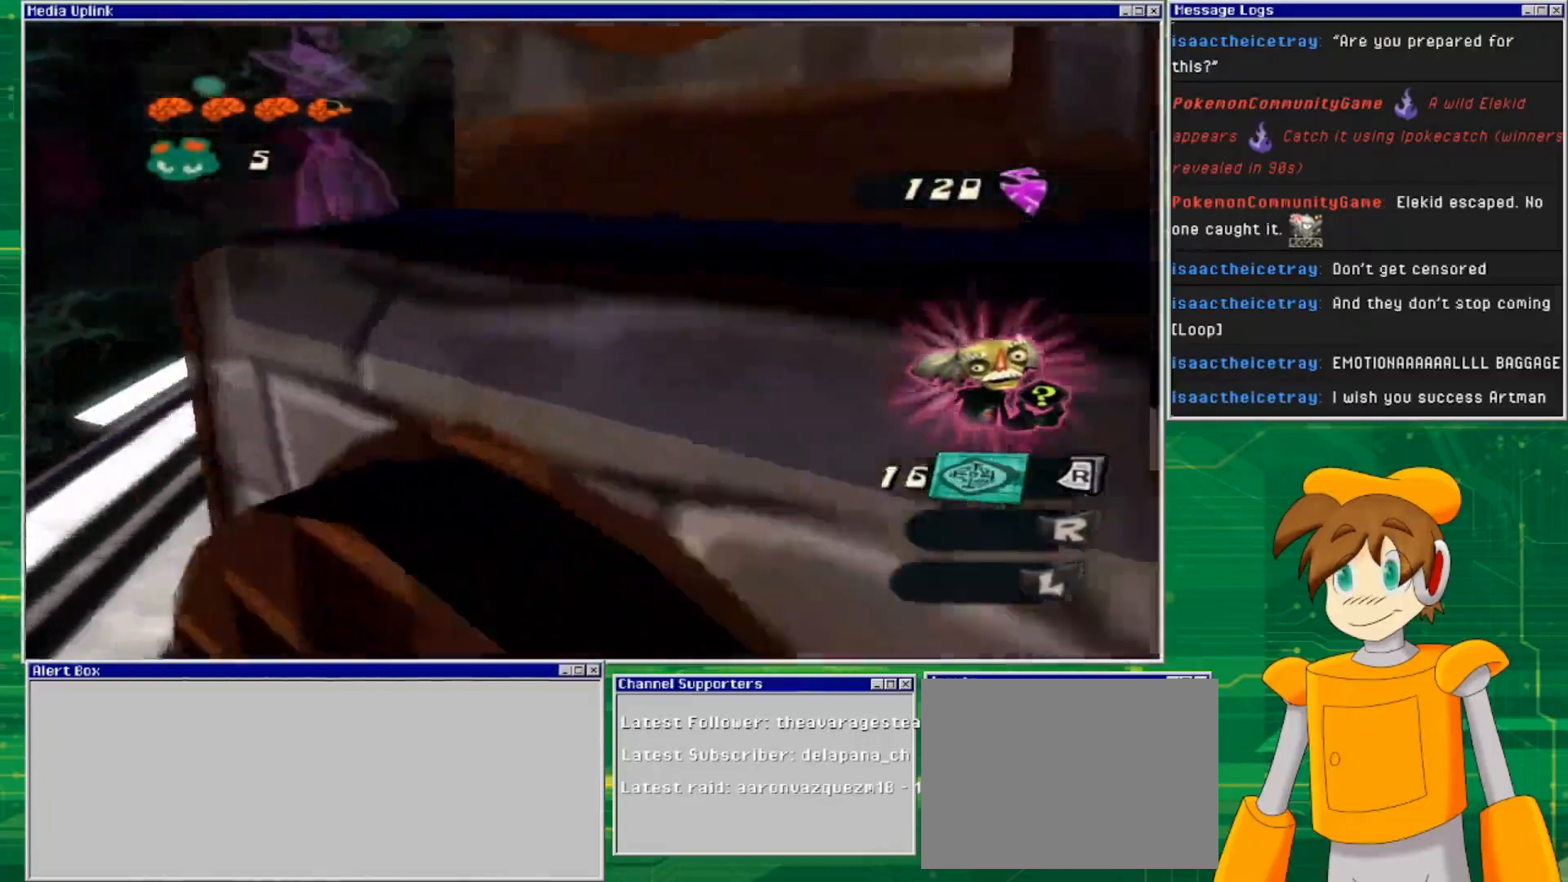
{"buttons": [], "left_stick": "up-left", "right_stick": "right", "events": [[100, "left_stick", "left"], [400, "left_stick", "up-left"]]}
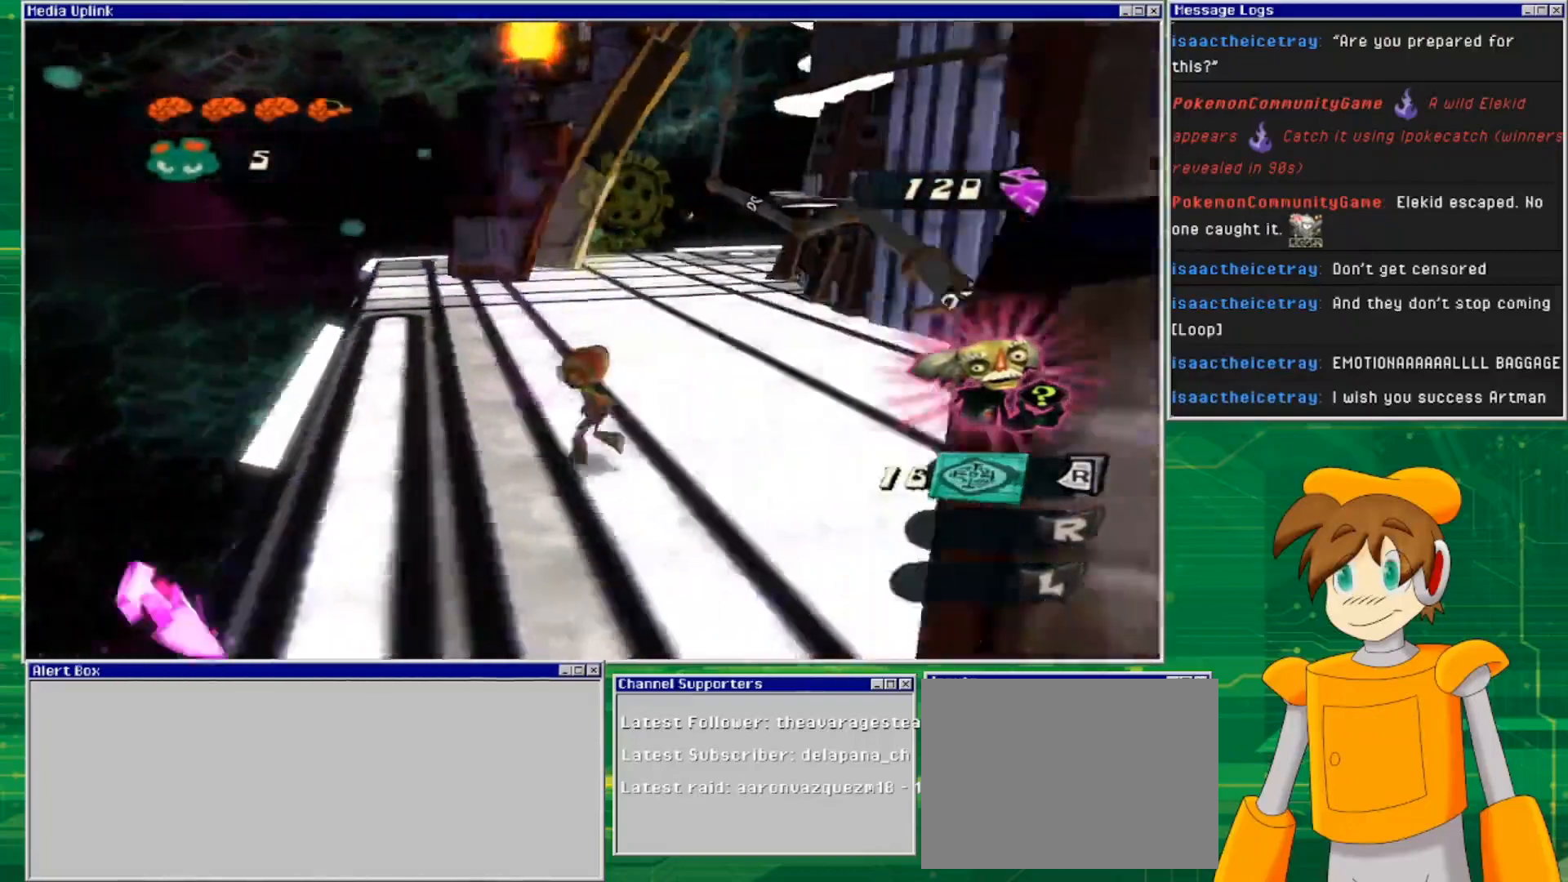
{"buttons": [], "left_stick": "up", "right_stick": "right", "events": [[300, "left_stick", "up"]]}
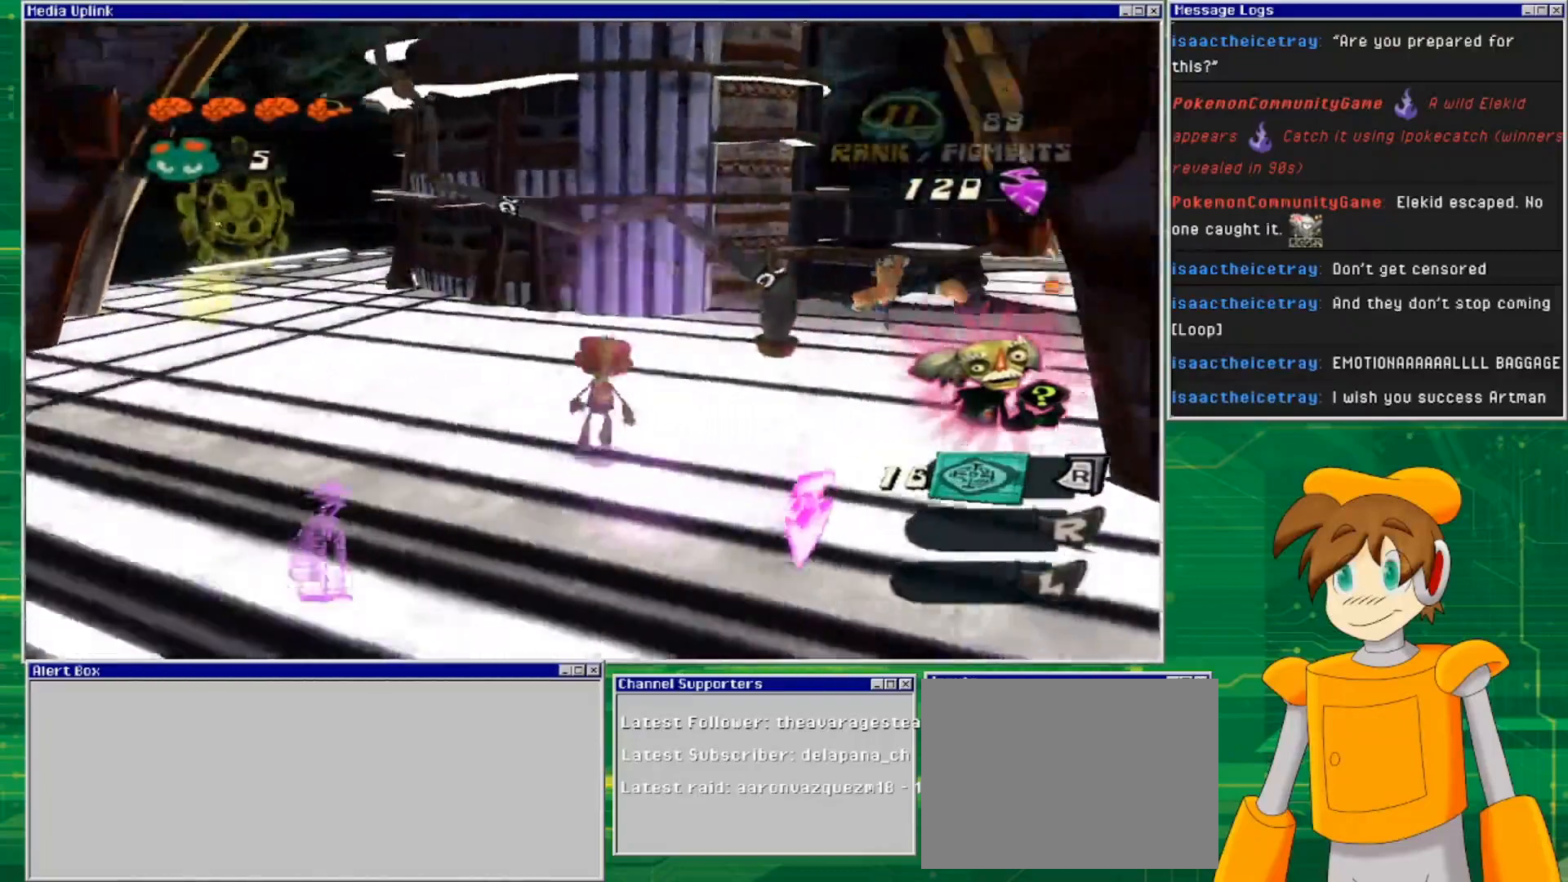
{"buttons": [], "left_stick": "left", "right_stick": "center", "events": [[100, "left_stick", "down"], [100, "right_stick", "center"], [167, "left_stick", "down-right"], [500, "left_stick", "left"]]}
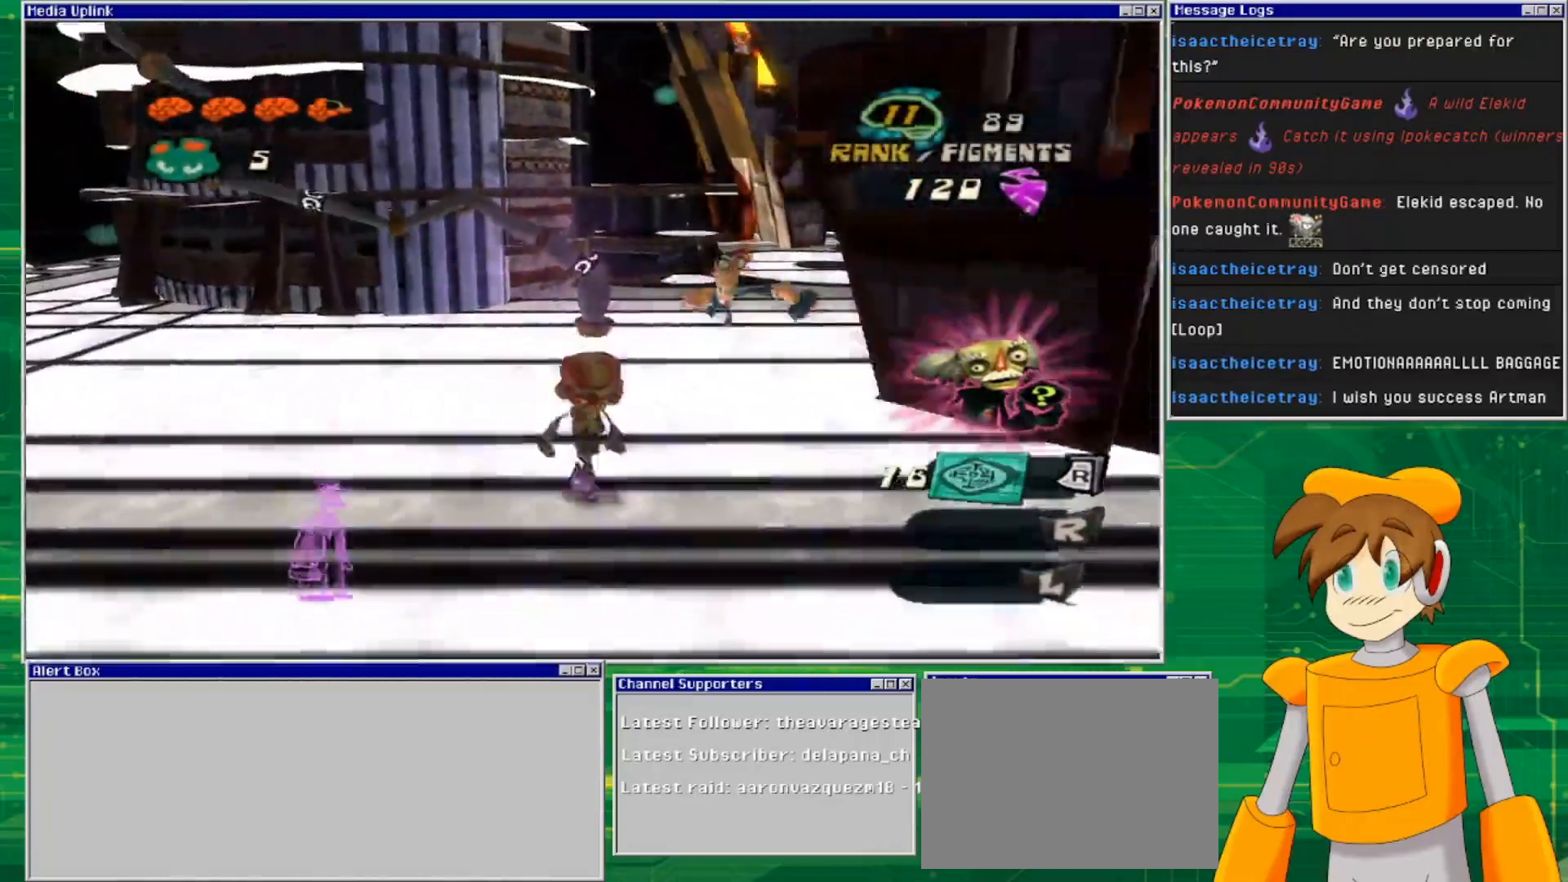
{"buttons": ["L2", "R2"], "left_stick": "center", "right_stick": "center", "events": [[133, "left_stick", "up-left"], [200, "right_stick", "right"], [333, "L2", "down"], [333, "left_stick", "right"], [400, "left_stick", "center"], [433, "right_stick", "center"], [500, "R2", "down"]]}
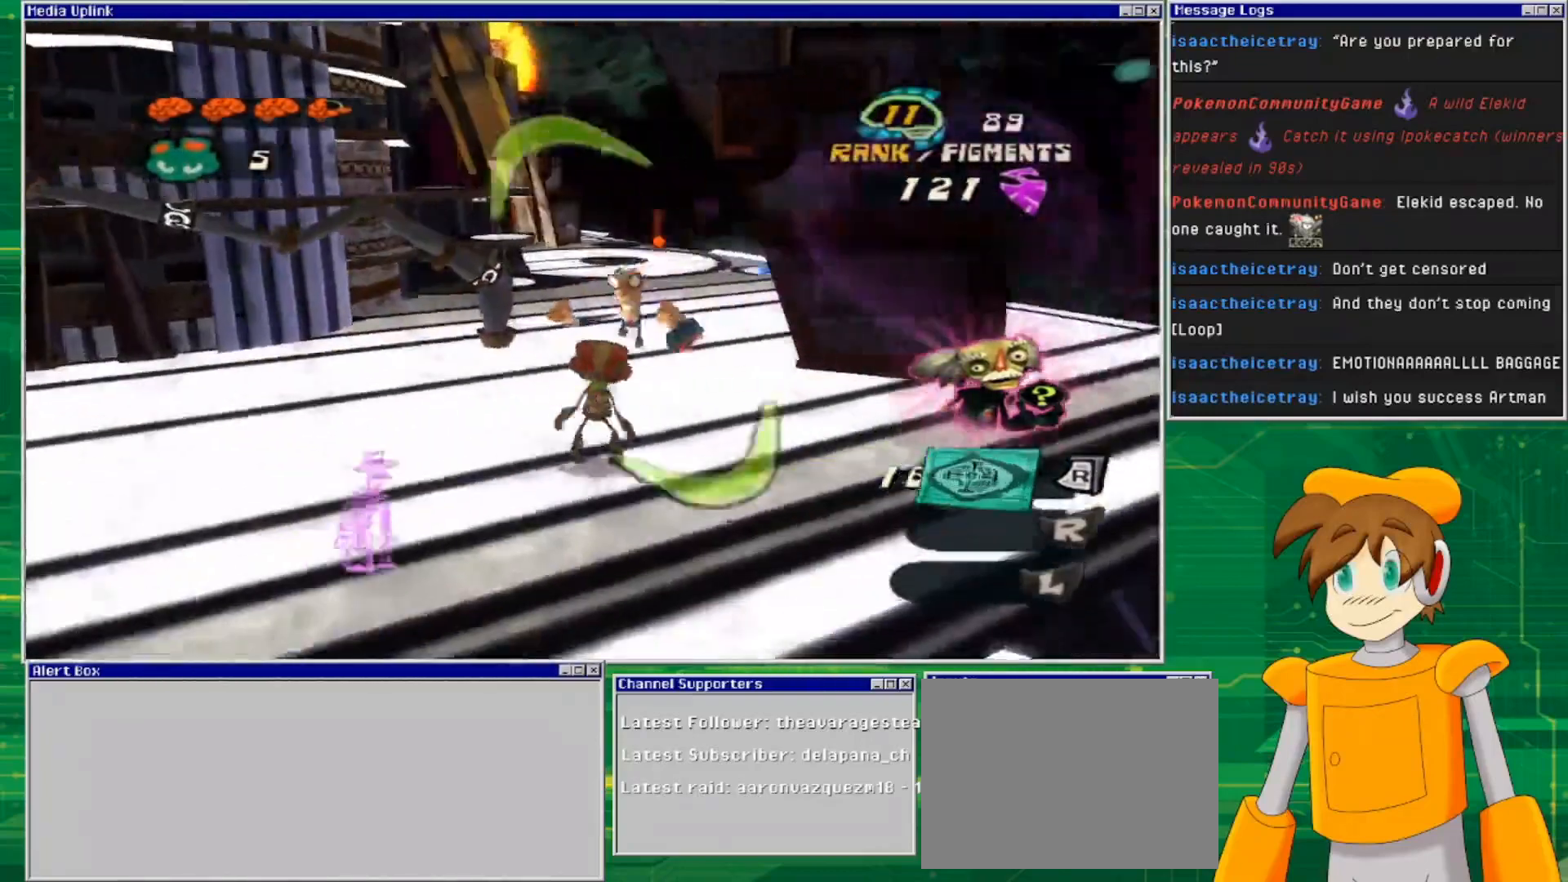
{"buttons": ["L2"], "left_stick": "center", "right_stick": "center", "events": [[167, "R2", "up"]]}
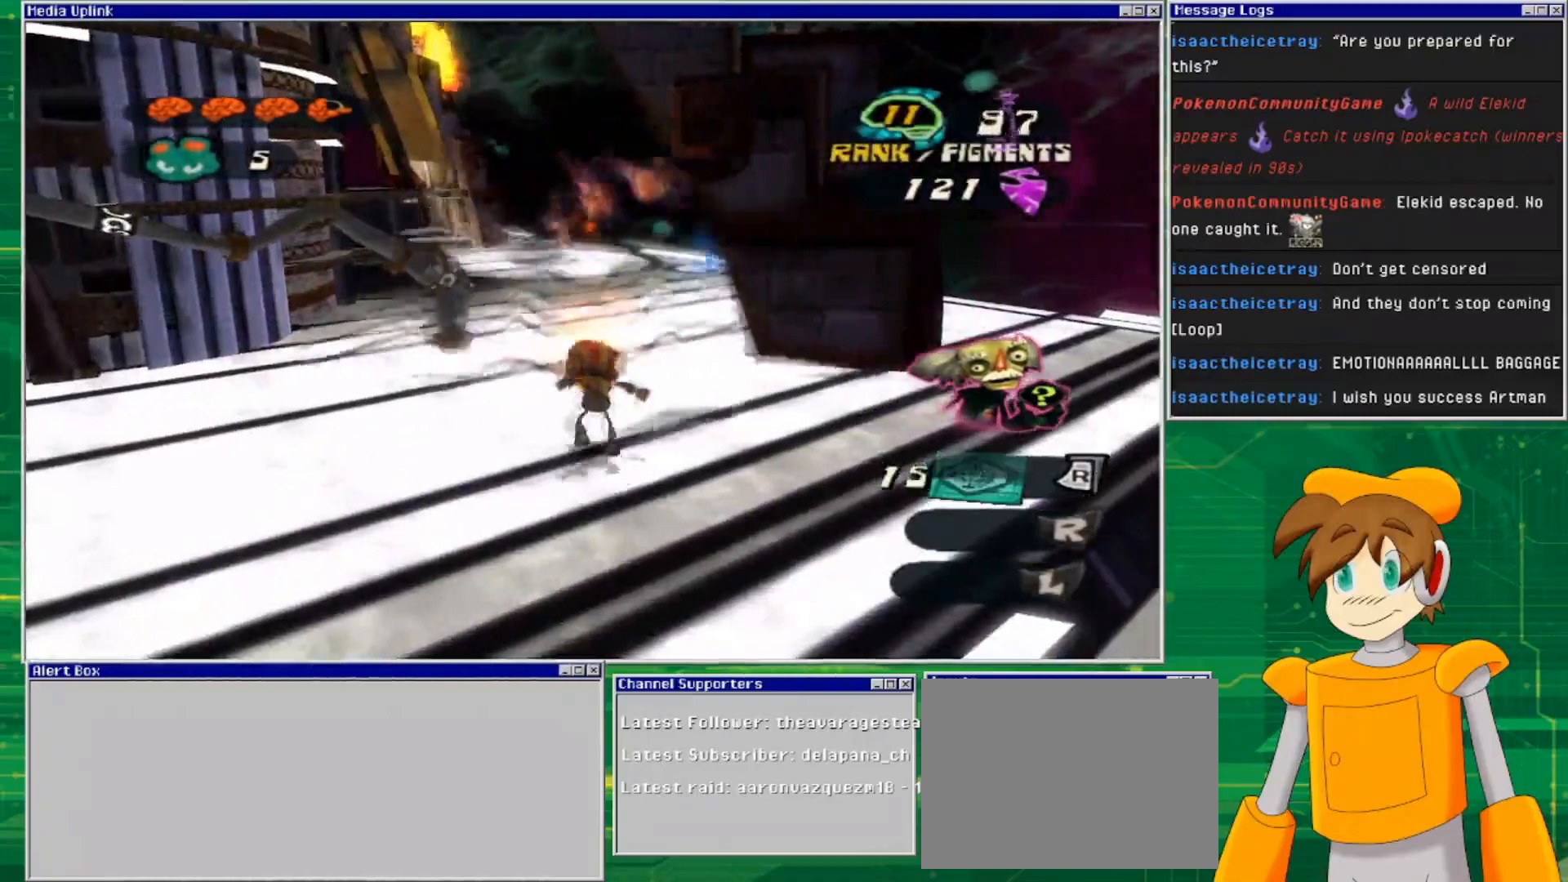
{"buttons": [], "left_stick": "up", "right_stick": "center", "events": [[333, "L2", "up"], [400, "left_stick", "up"]]}